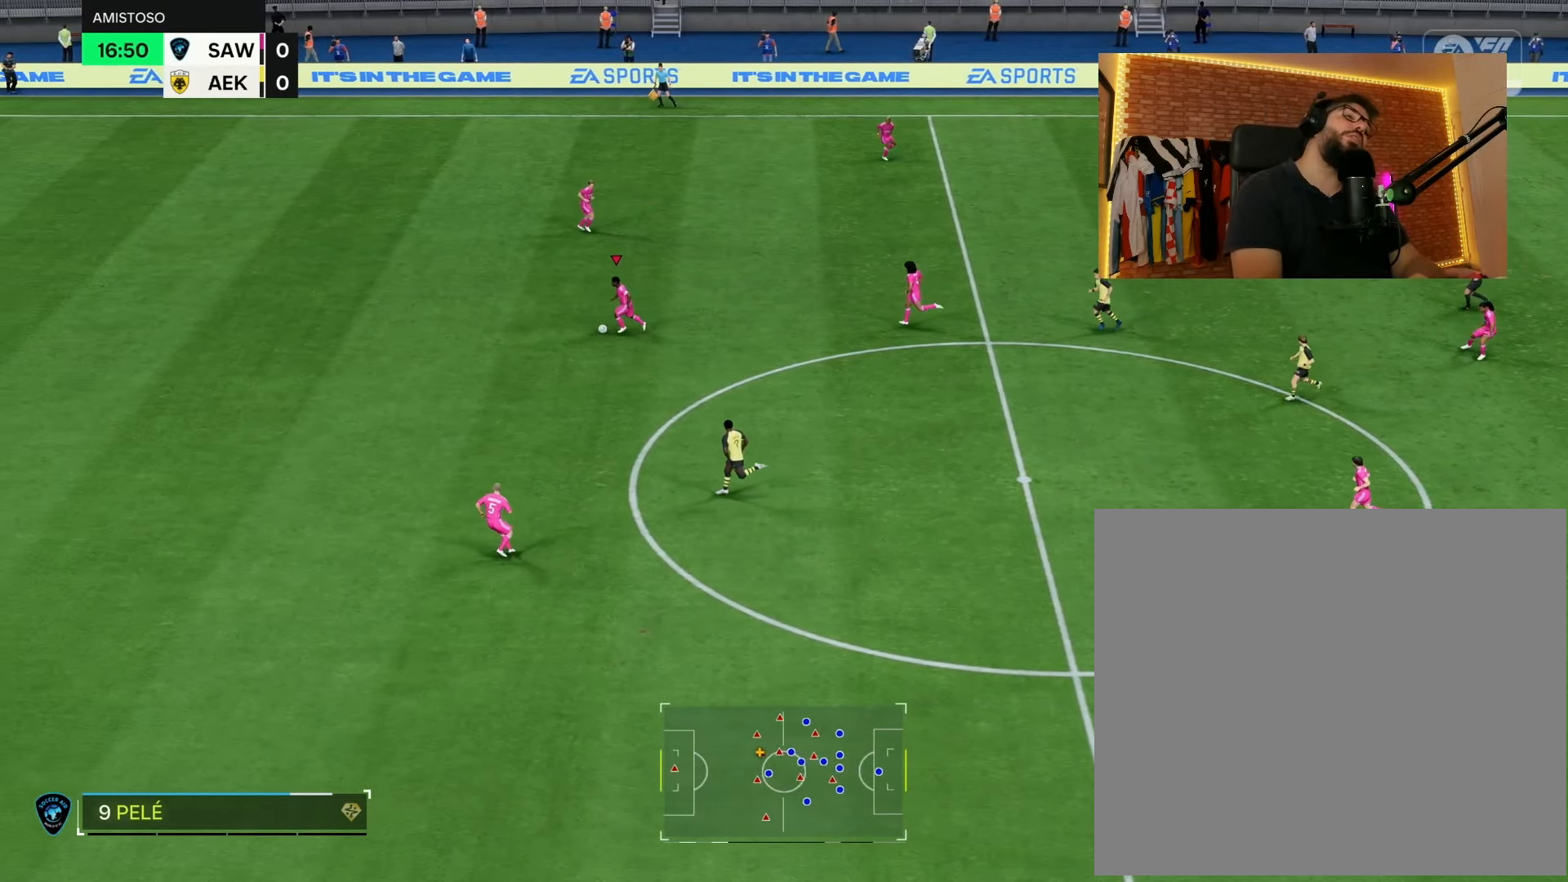
Gameplay with a controller (PlayStation layout); each line is a JSON object with the inputs held at the frame after it. "events" lists button and stick changes between this image and that frame as [ms after this image, input, new state], when the widget could be followed in between.
{"buttons": [], "left_stick": "left", "right_stick": "center", "events": []}
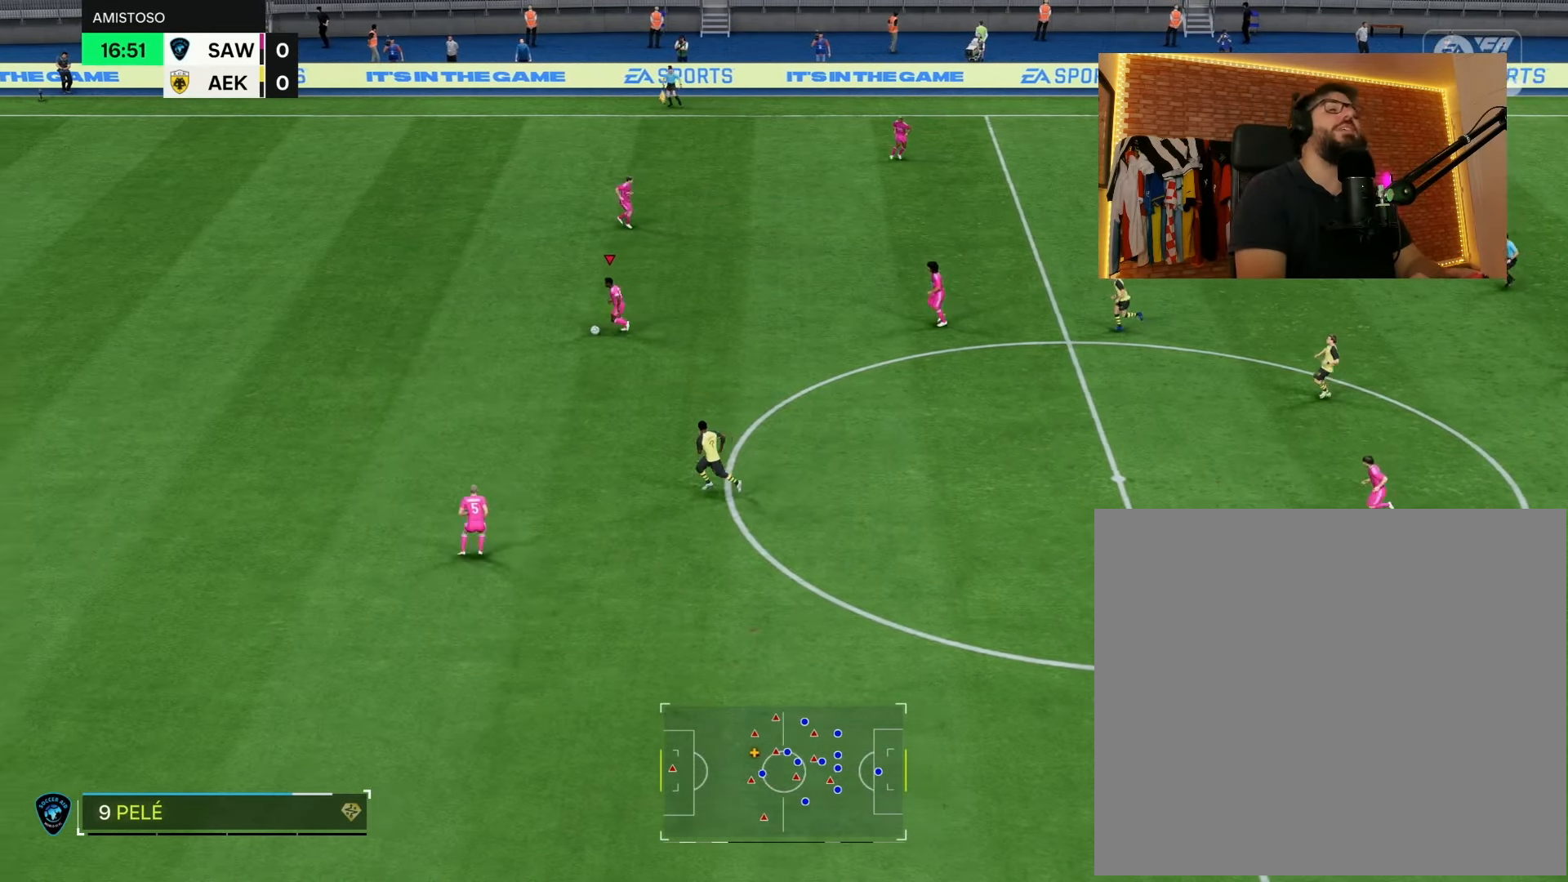
{"buttons": [], "left_stick": "left", "right_stick": "center", "events": []}
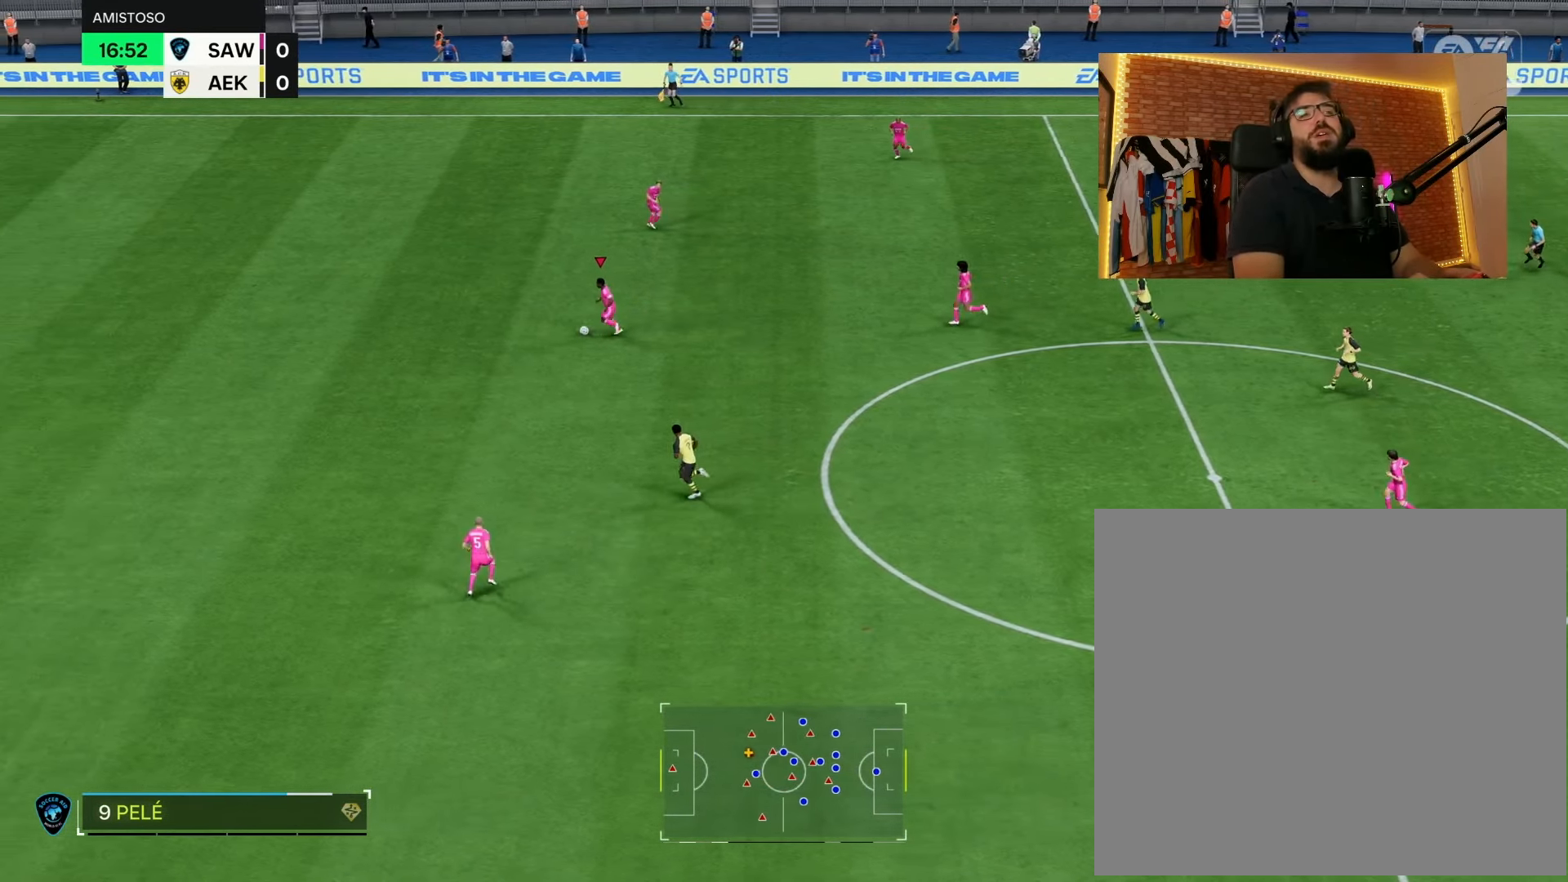
{"buttons": [], "left_stick": "left", "right_stick": "center", "events": [[367, "L1", "down"], [400, "L1", "up"]]}
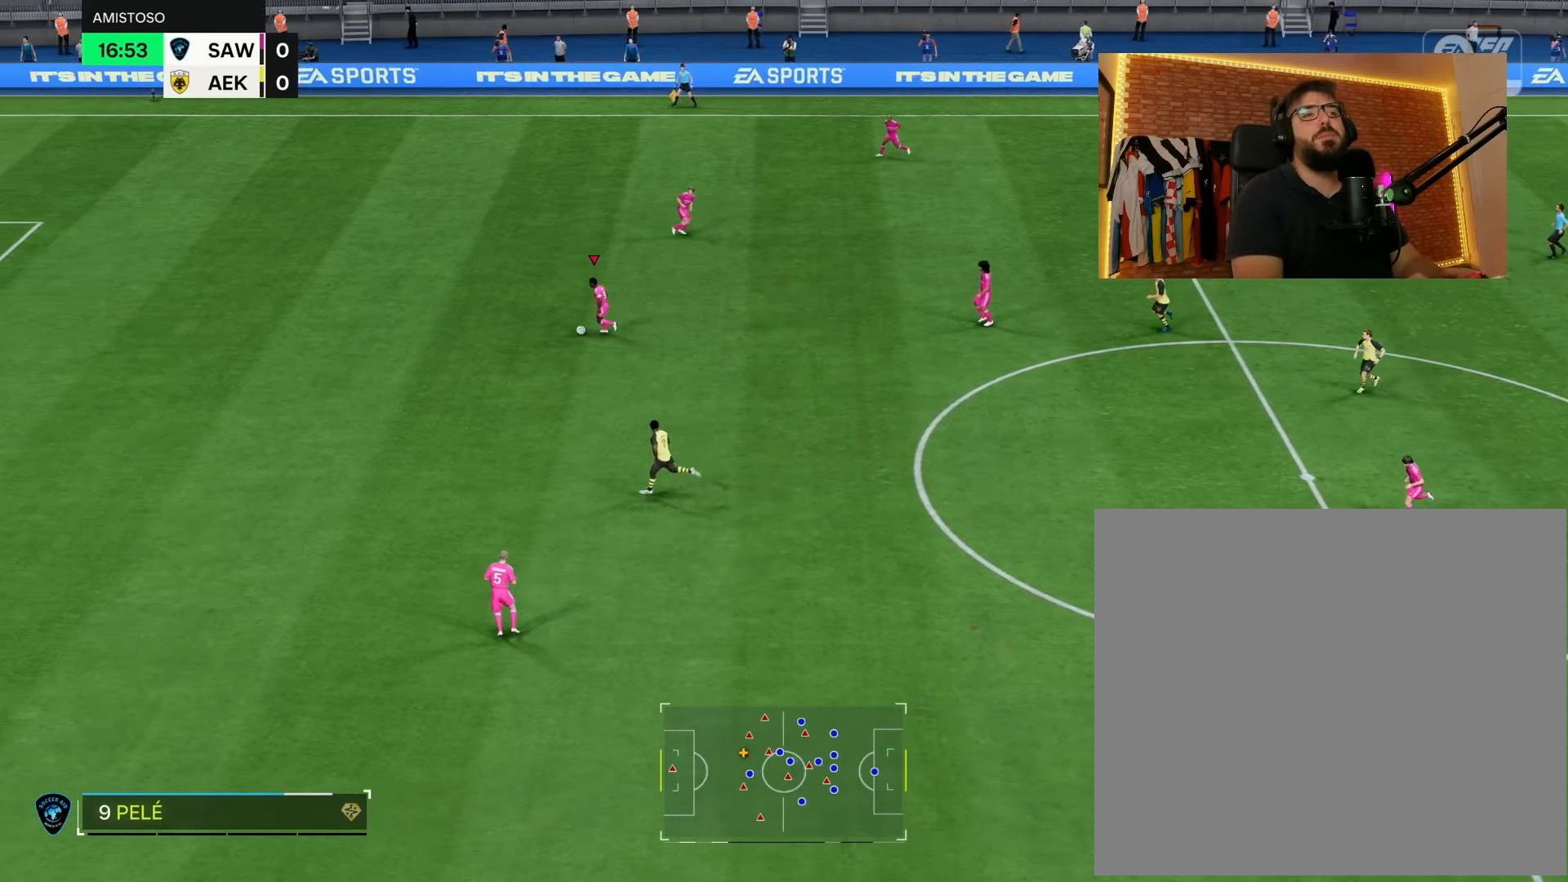
{"buttons": ["L1"], "left_stick": "left", "right_stick": "up", "events": [[383, "L1", "down"], [500, "right_stick", "up"]]}
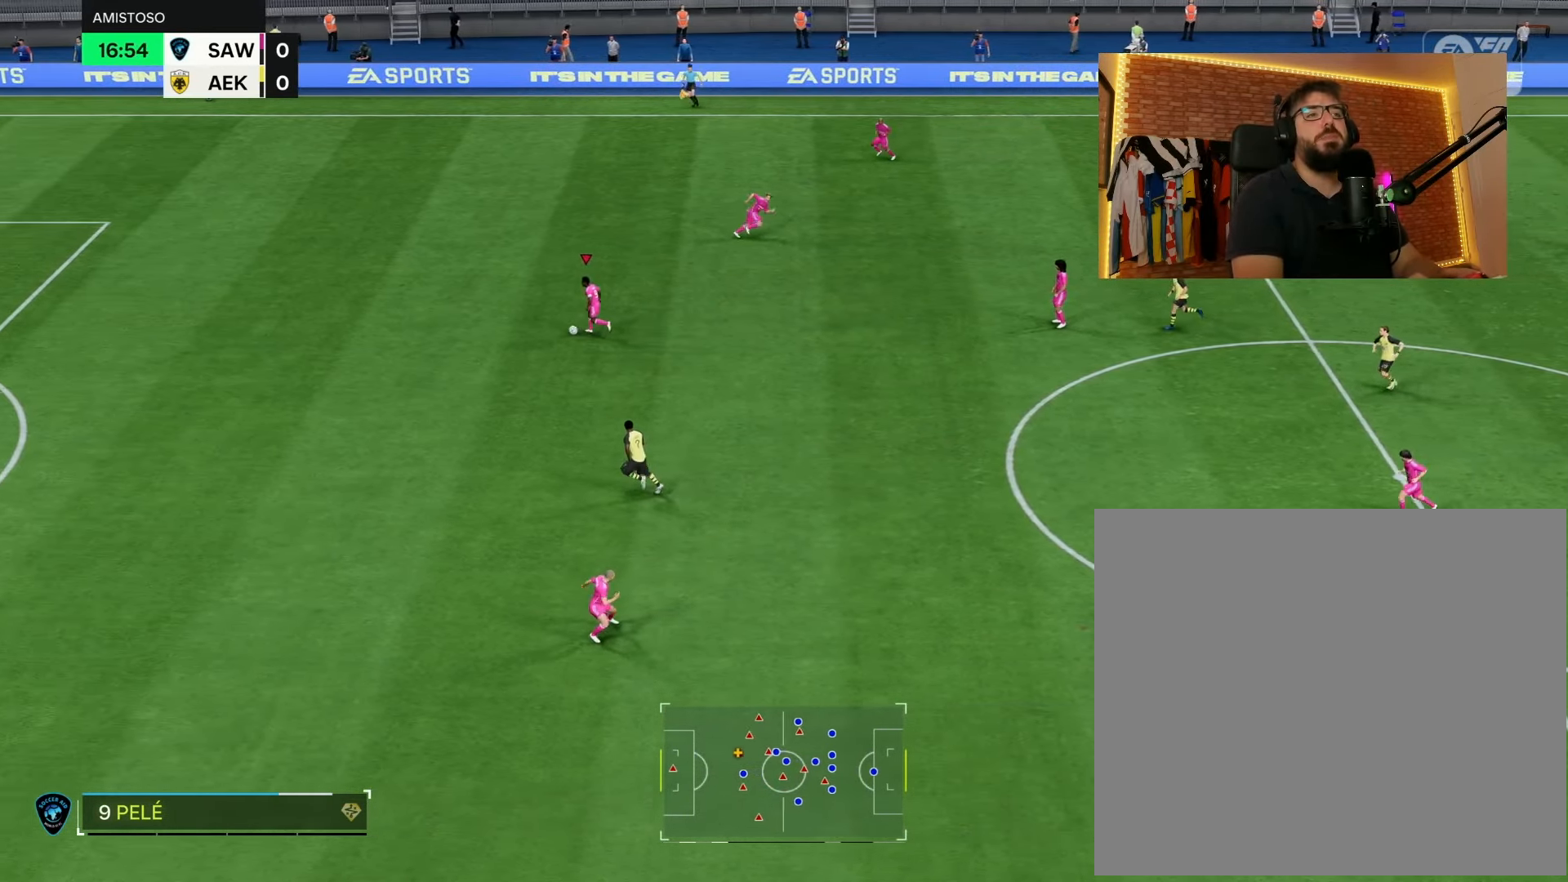
{"buttons": ["L1"], "left_stick": "left", "right_stick": "center", "events": [[150, "right_stick", "right"], [267, "right_stick", "down"], [367, "right_stick", "center"]]}
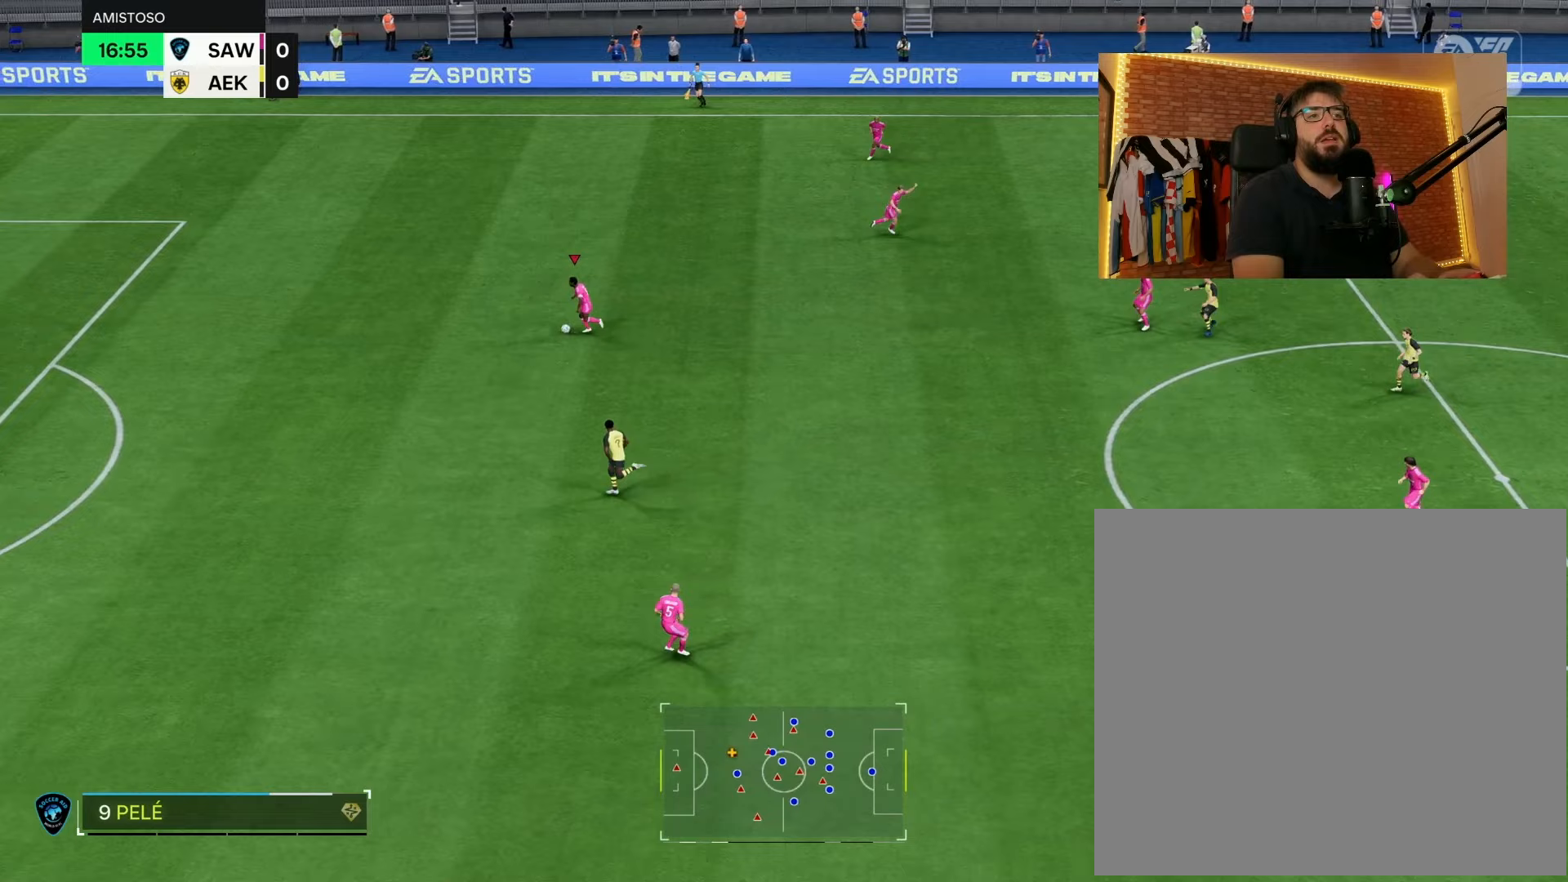
{"buttons": ["L1"], "left_stick": "left", "right_stick": "center", "events": []}
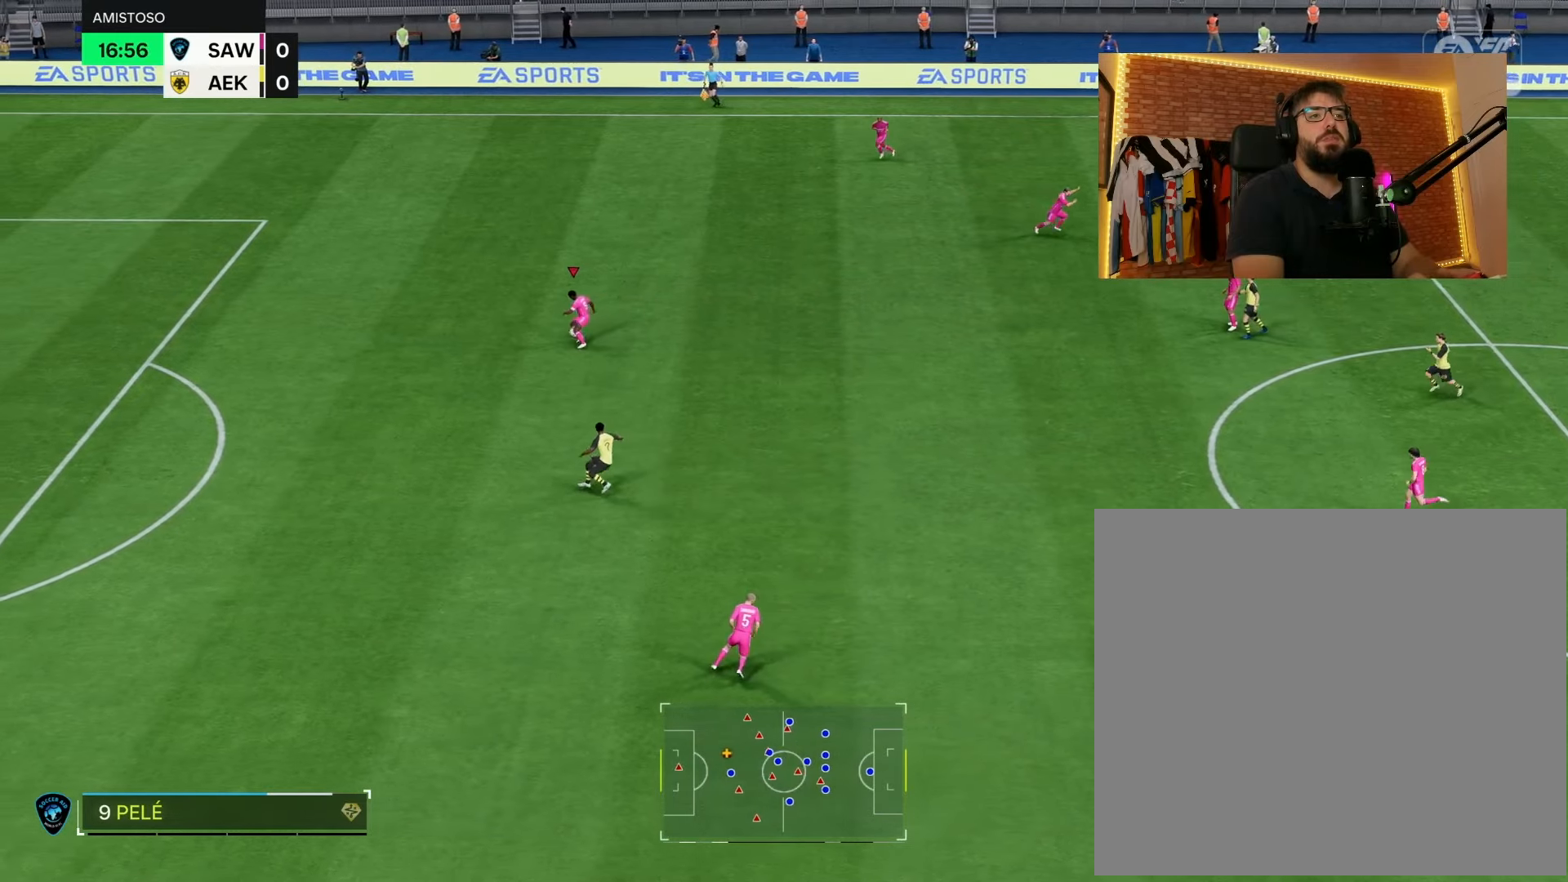
{"buttons": ["L1"], "left_stick": "left", "right_stick": "center", "events": []}
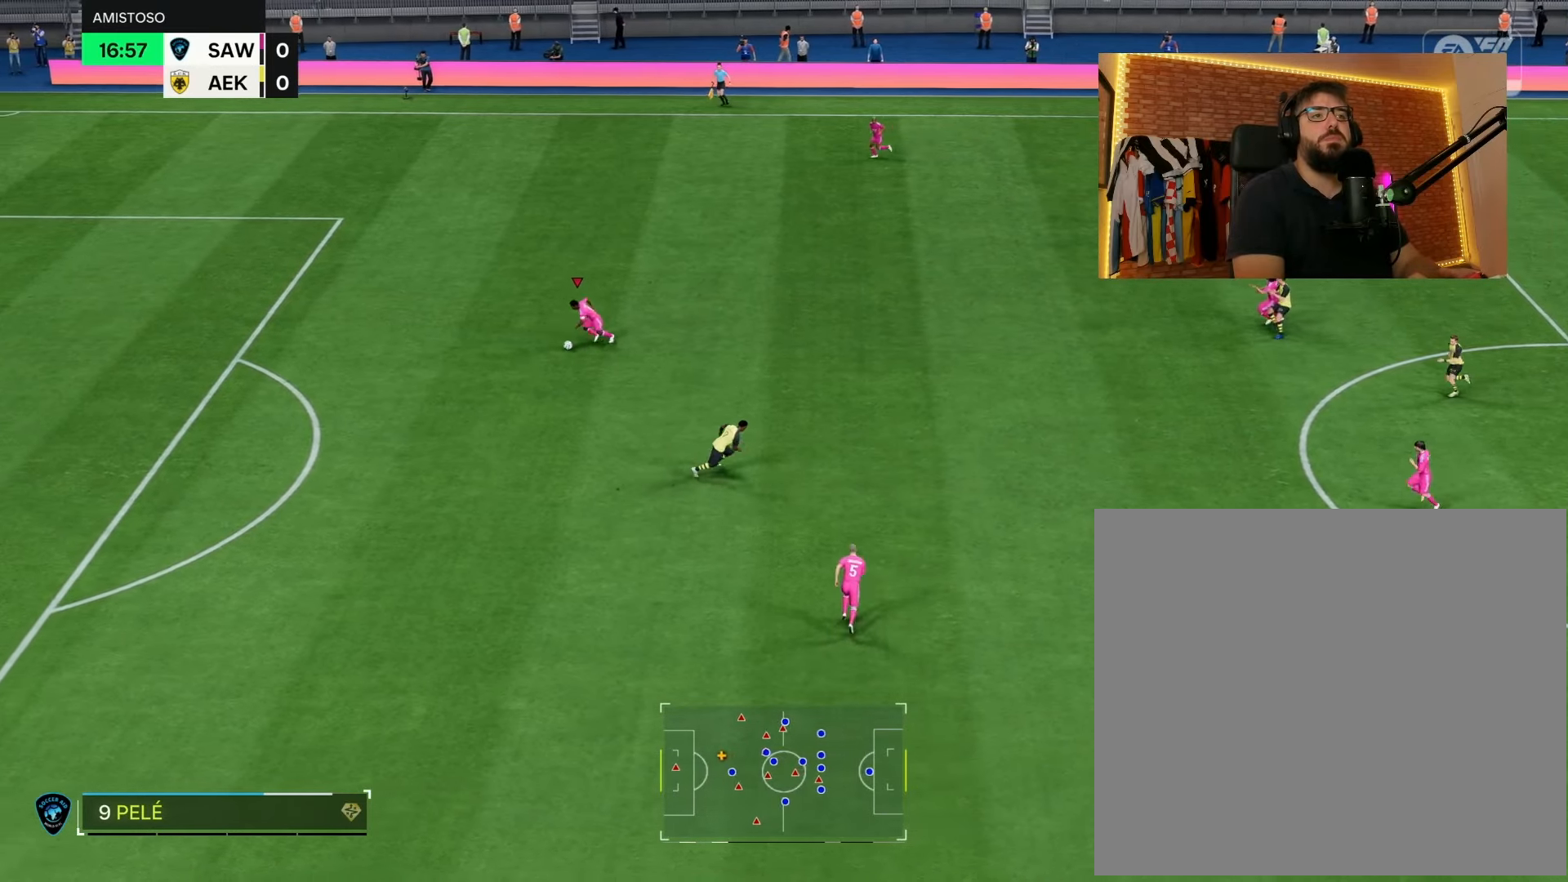
{"buttons": ["L1"], "left_stick": "left", "right_stick": "center", "events": [[167, "L1", "up"], [267, "L1", "down"]]}
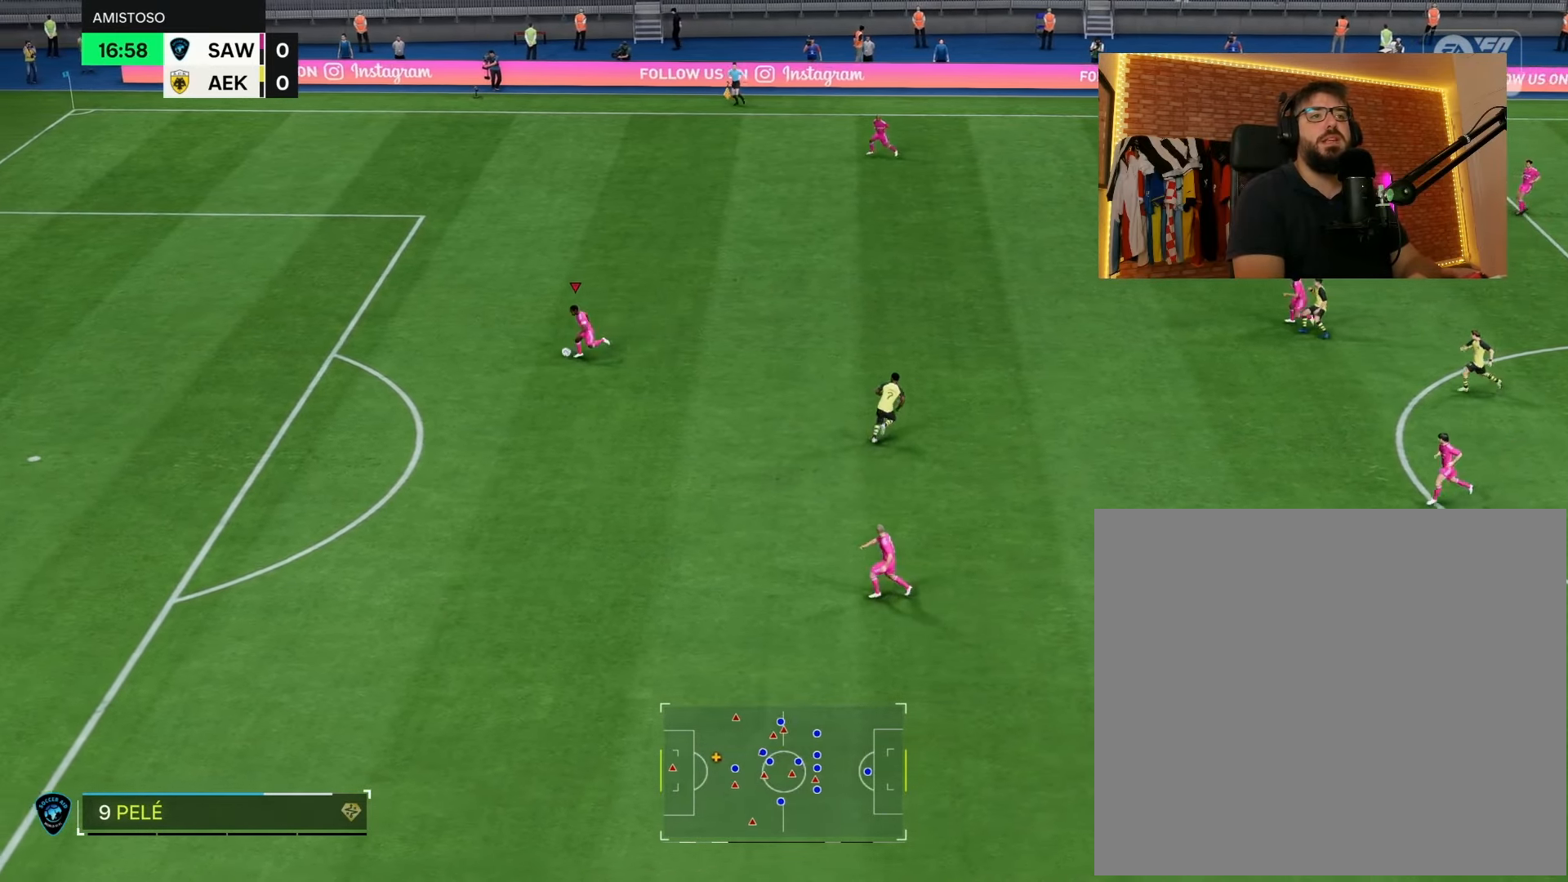
{"buttons": ["L1"], "left_stick": "left", "right_stick": "down", "events": [[167, "right_stick", "up"], [367, "right_stick", "right"], [483, "right_stick", "down"]]}
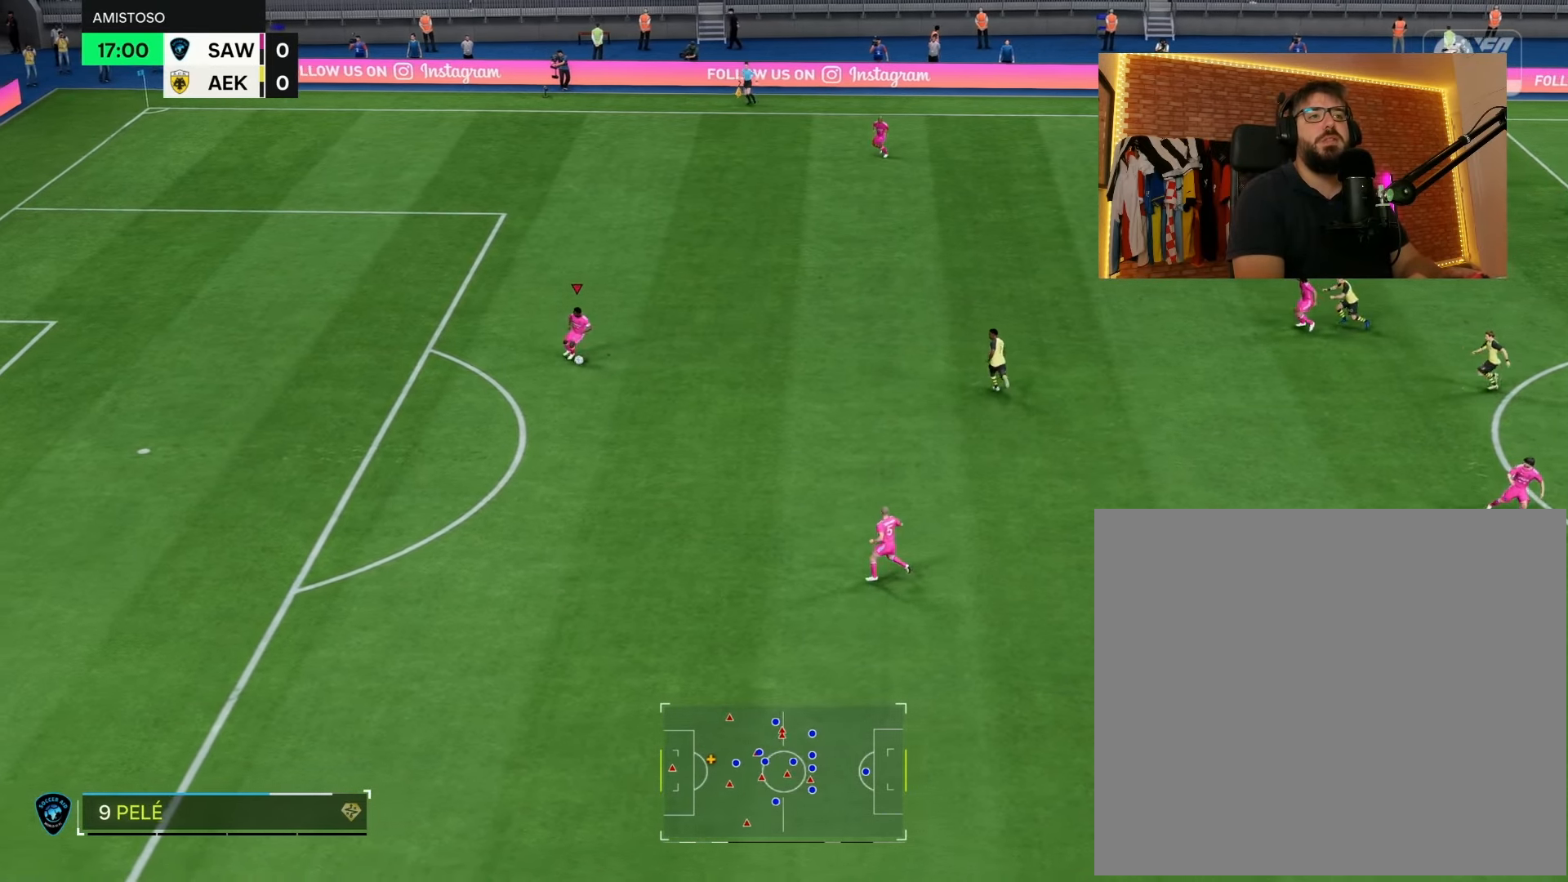
{"buttons": ["L1"], "left_stick": "left", "right_stick": "center", "events": [[33, "right_stick", "down-left"], [133, "right_stick", "center"]]}
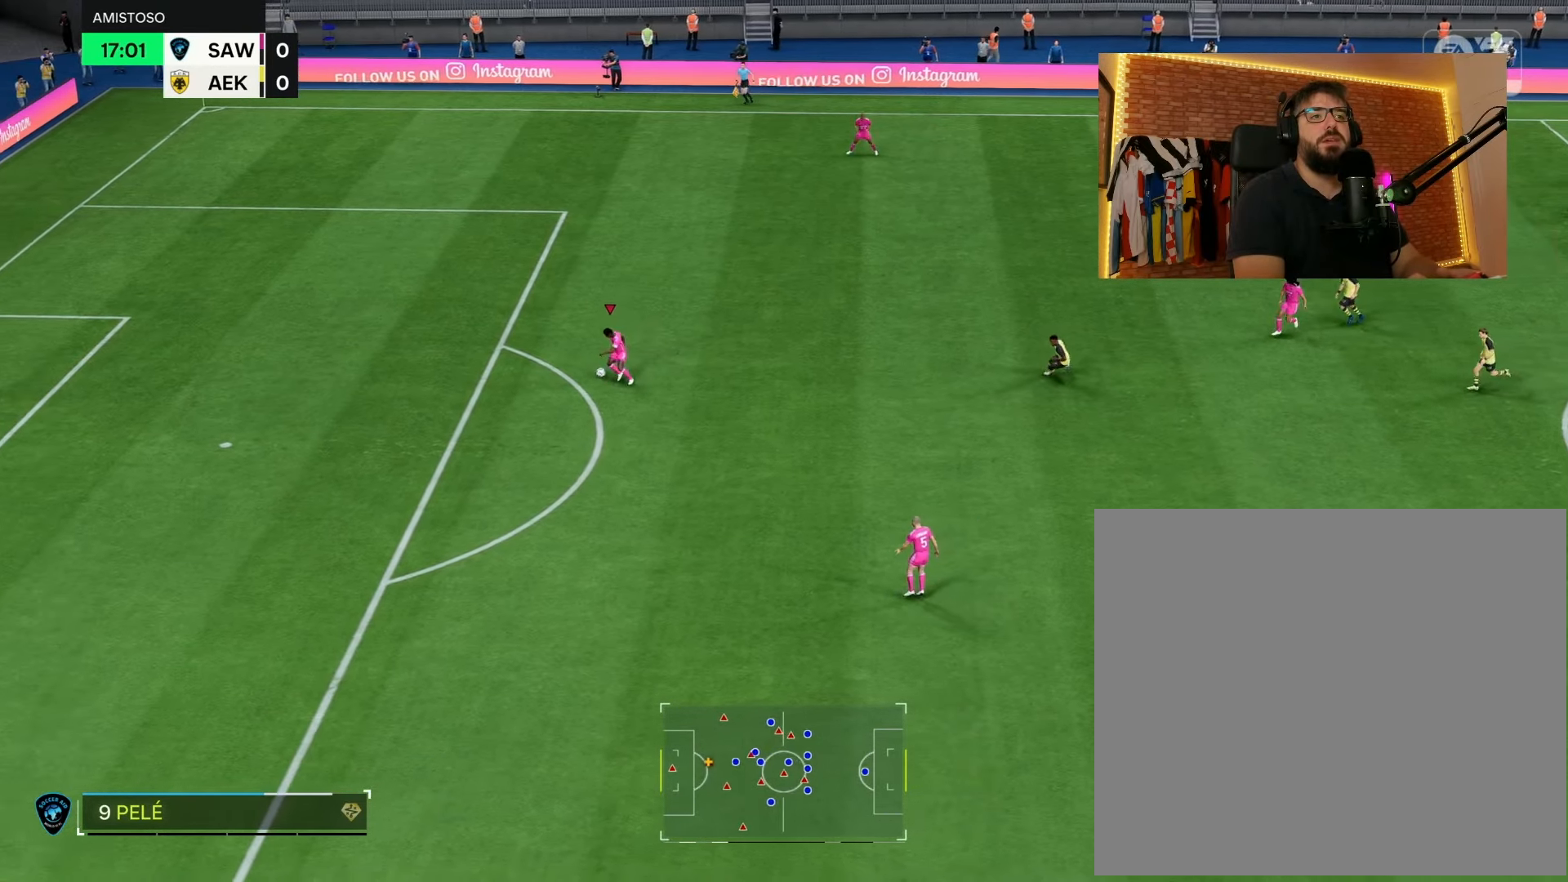
{"buttons": ["L1"], "left_stick": "left", "right_stick": "center", "events": []}
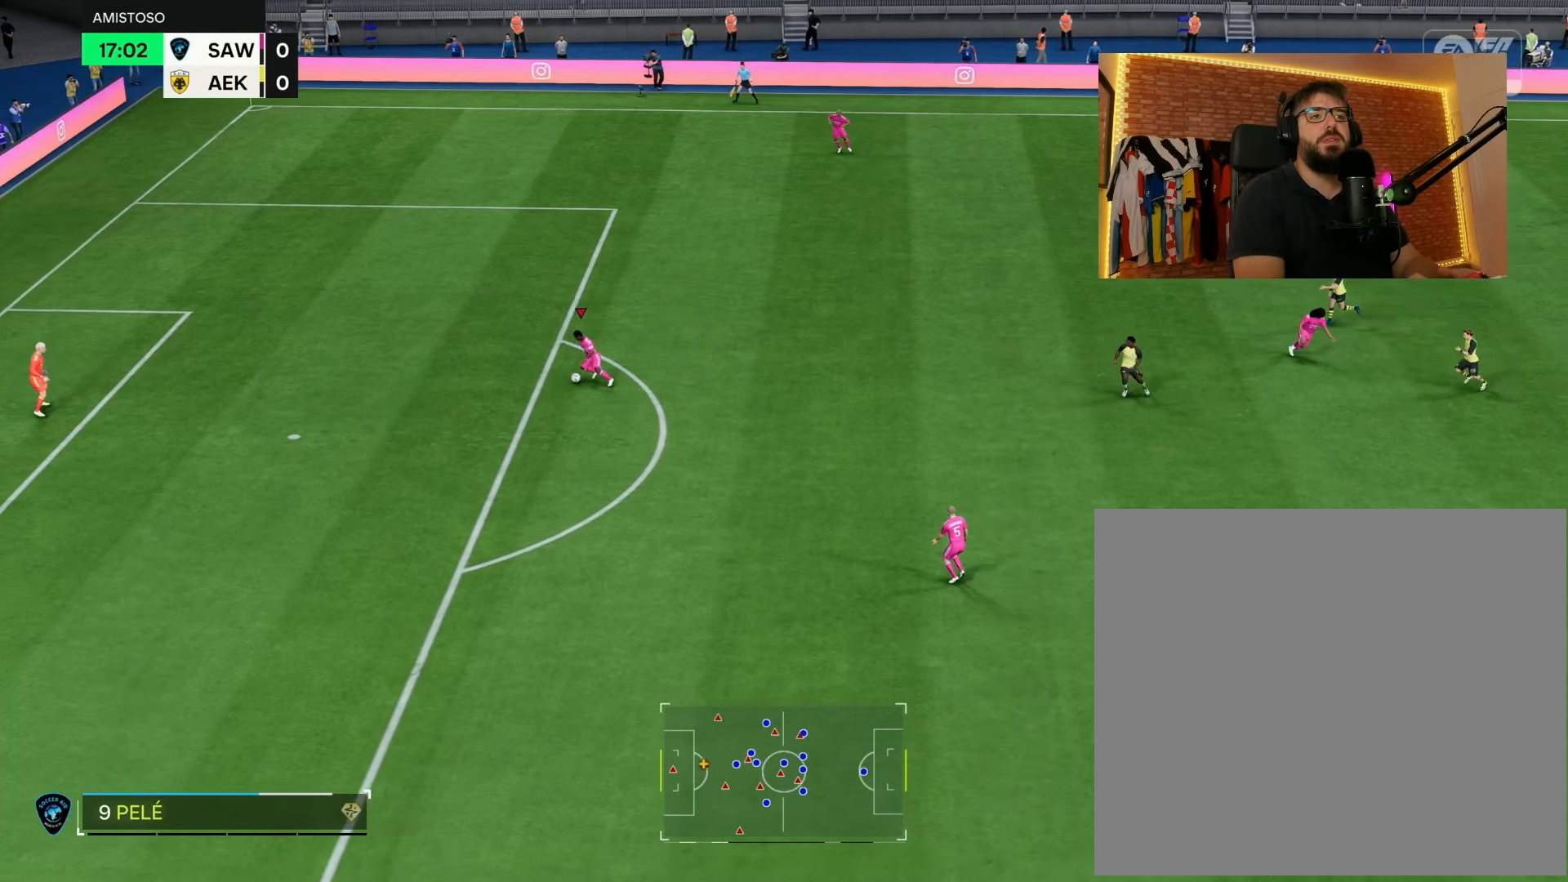
{"buttons": [], "left_stick": "right", "right_stick": "center", "events": [[83, "left_stick", "up"], [433, "L1", "up"], [500, "left_stick", "right"]]}
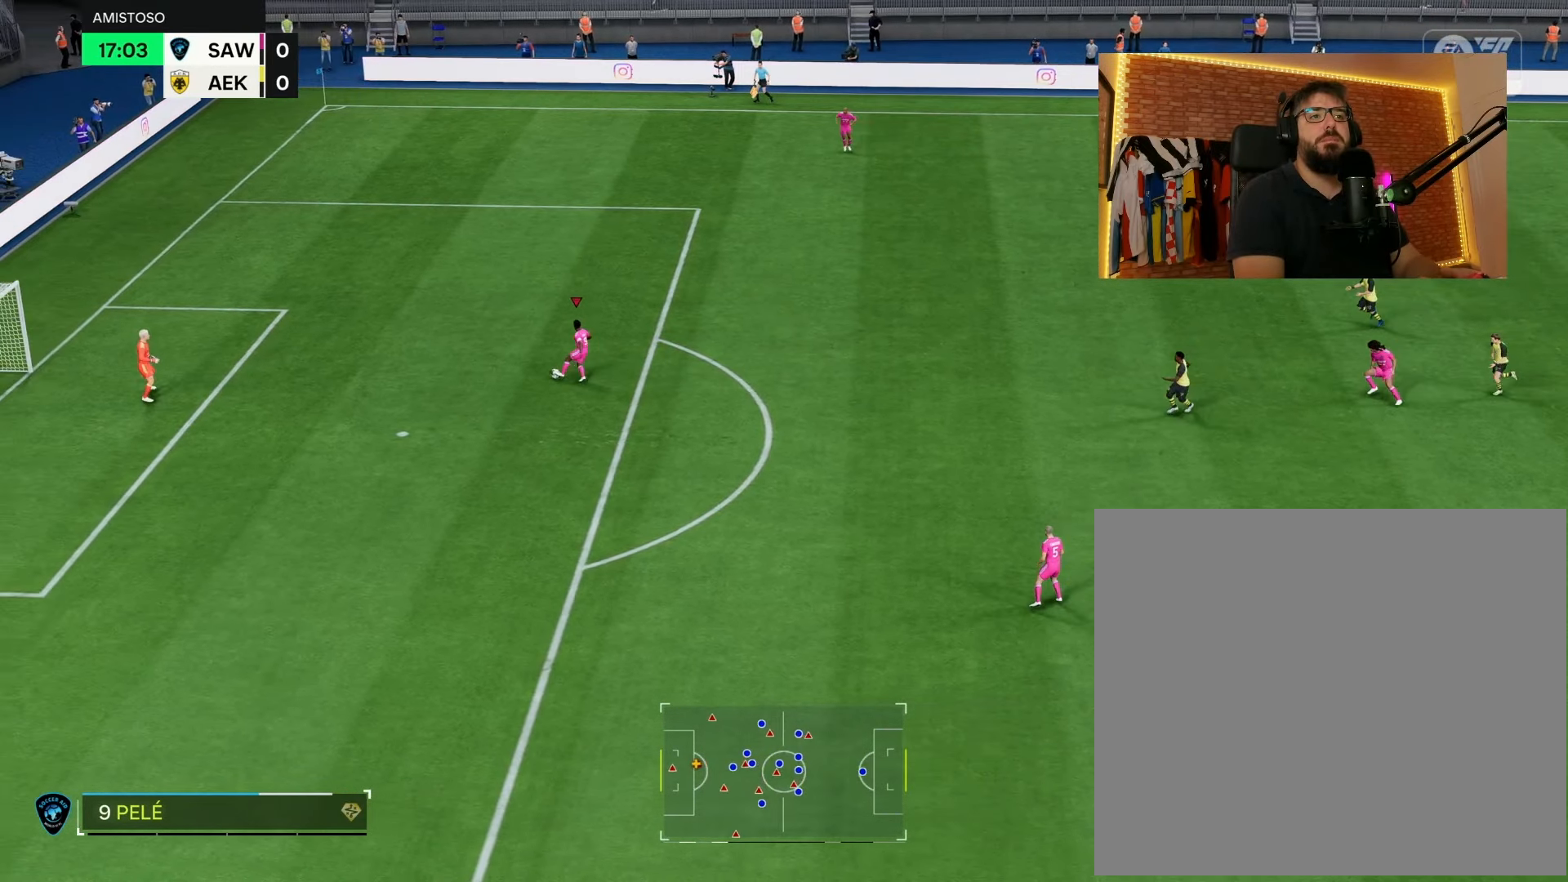
{"buttons": [], "left_stick": "right", "right_stick": "center", "events": []}
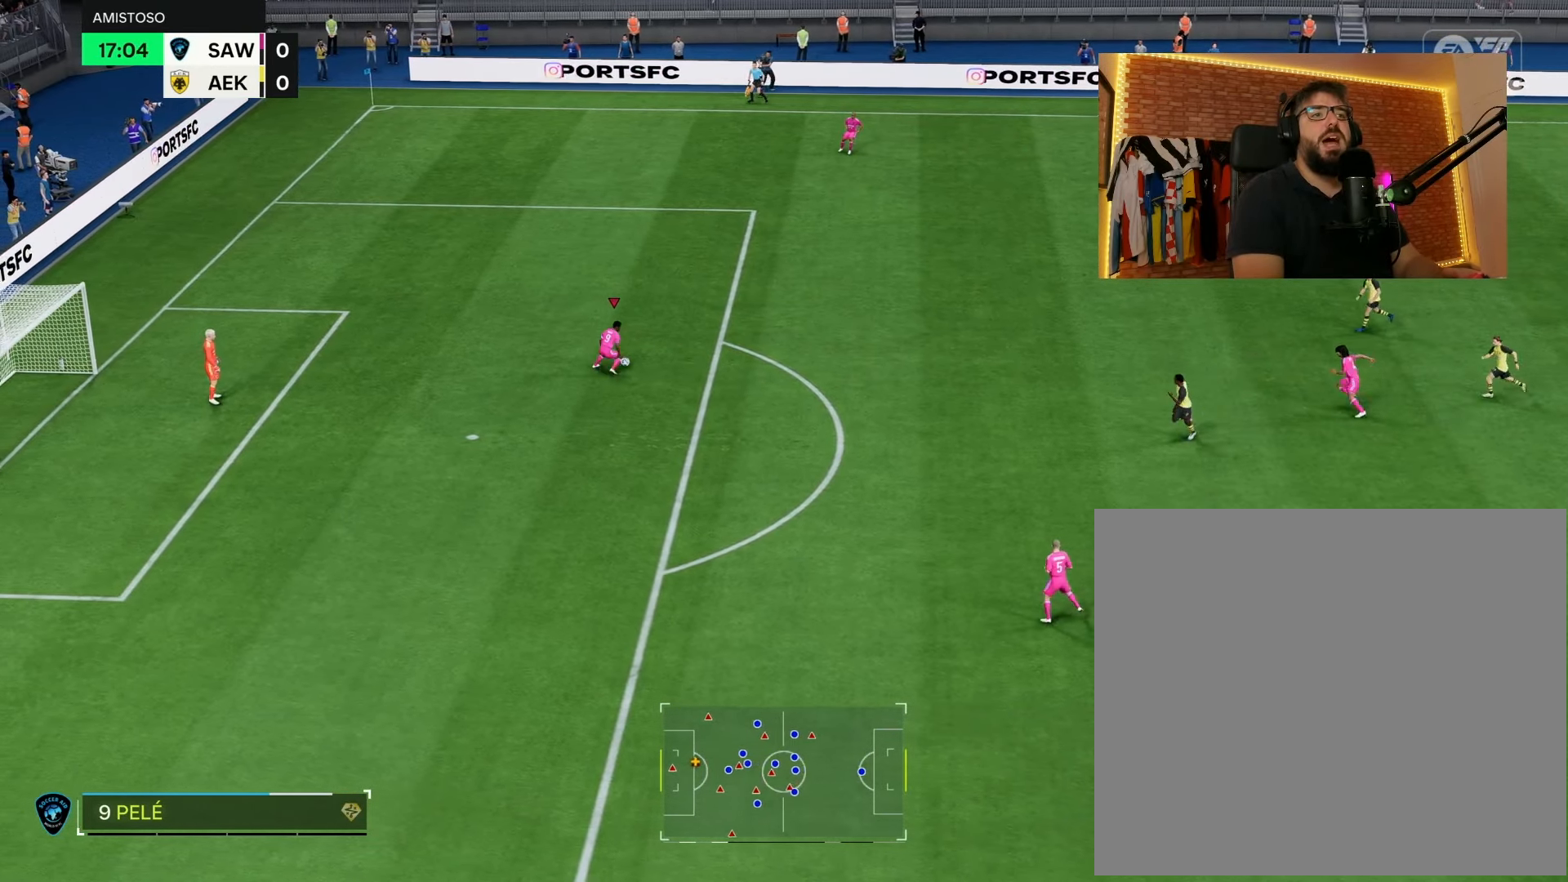
{"buttons": ["L1"], "left_stick": "right", "right_stick": "center", "events": [[367, "L1", "down"]]}
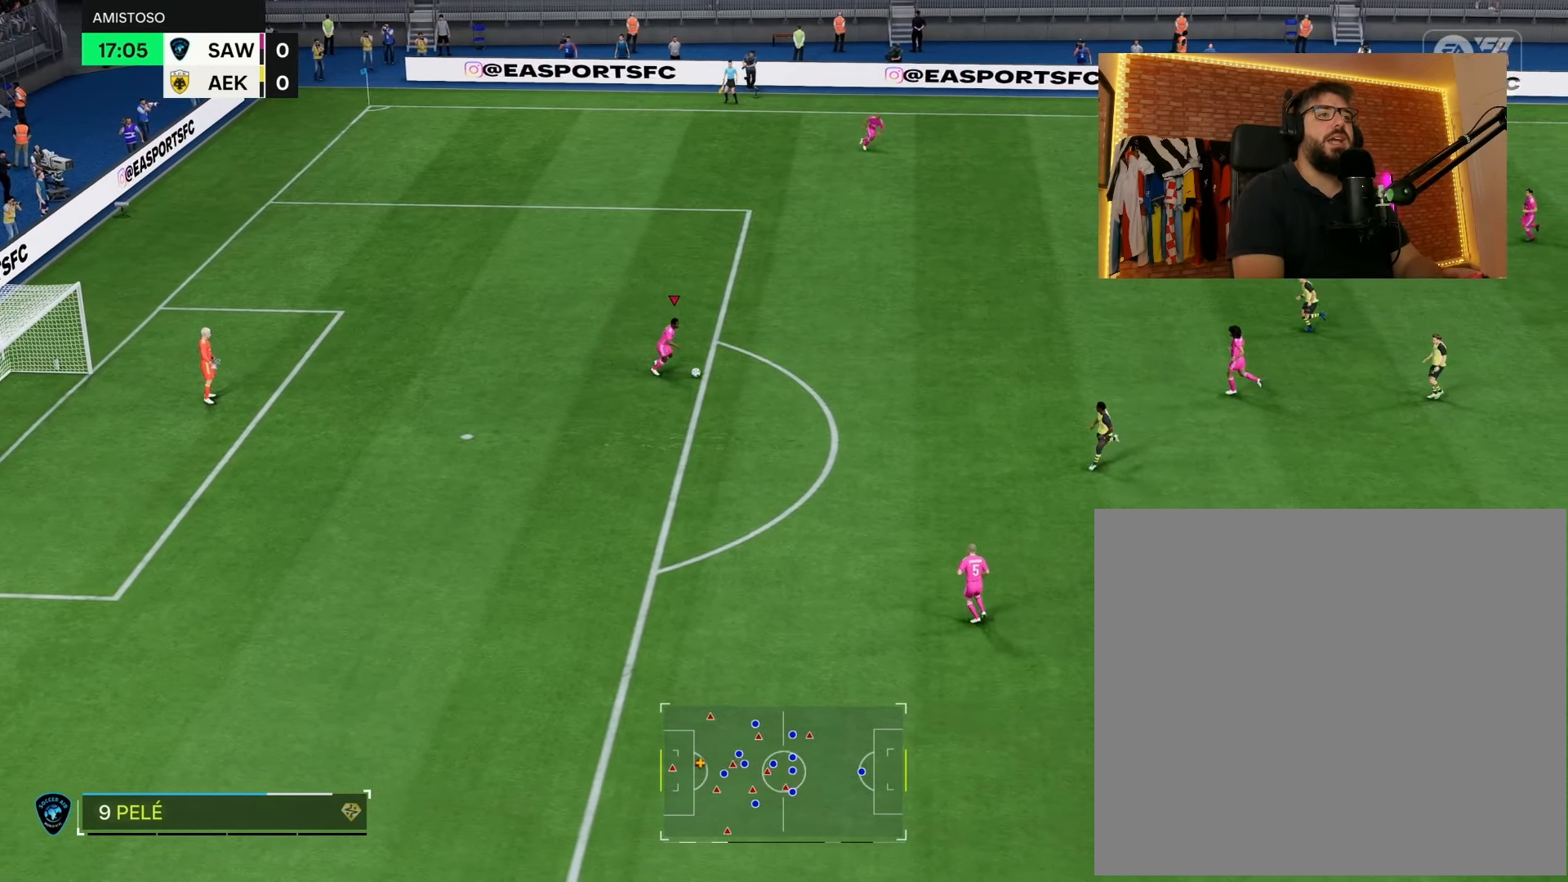
{"buttons": ["L1"], "left_stick": "right", "right_stick": "down-left", "events": [[350, "right_stick", "down-left"]]}
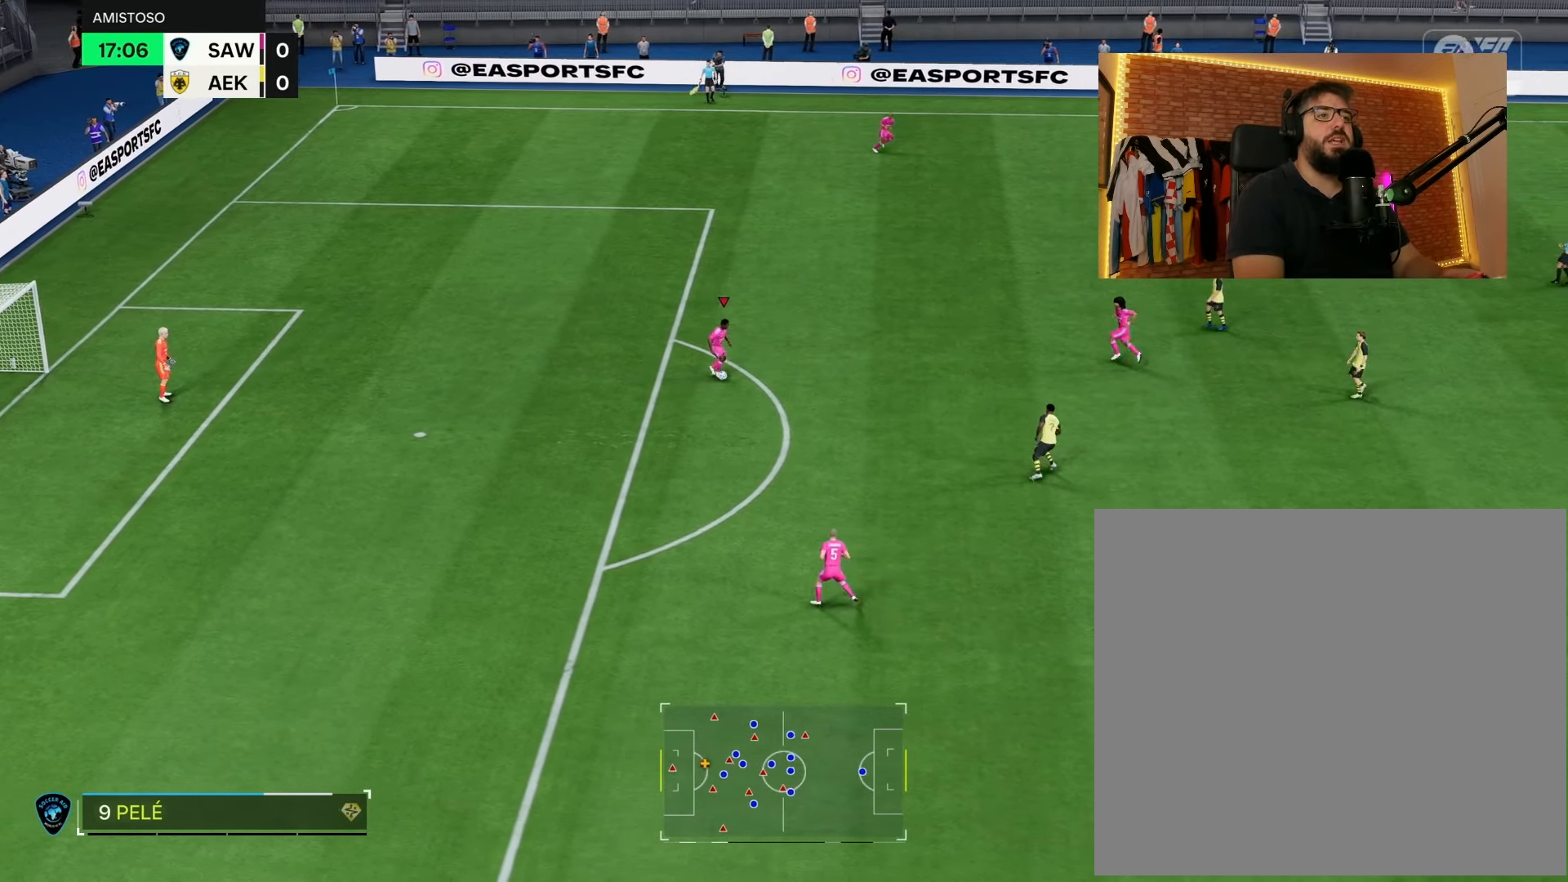
{"buttons": ["L1"], "left_stick": "right", "right_stick": "center", "events": [[50, "right_stick", "up-left"], [150, "right_stick", "up-right"], [267, "right_stick", "center"]]}
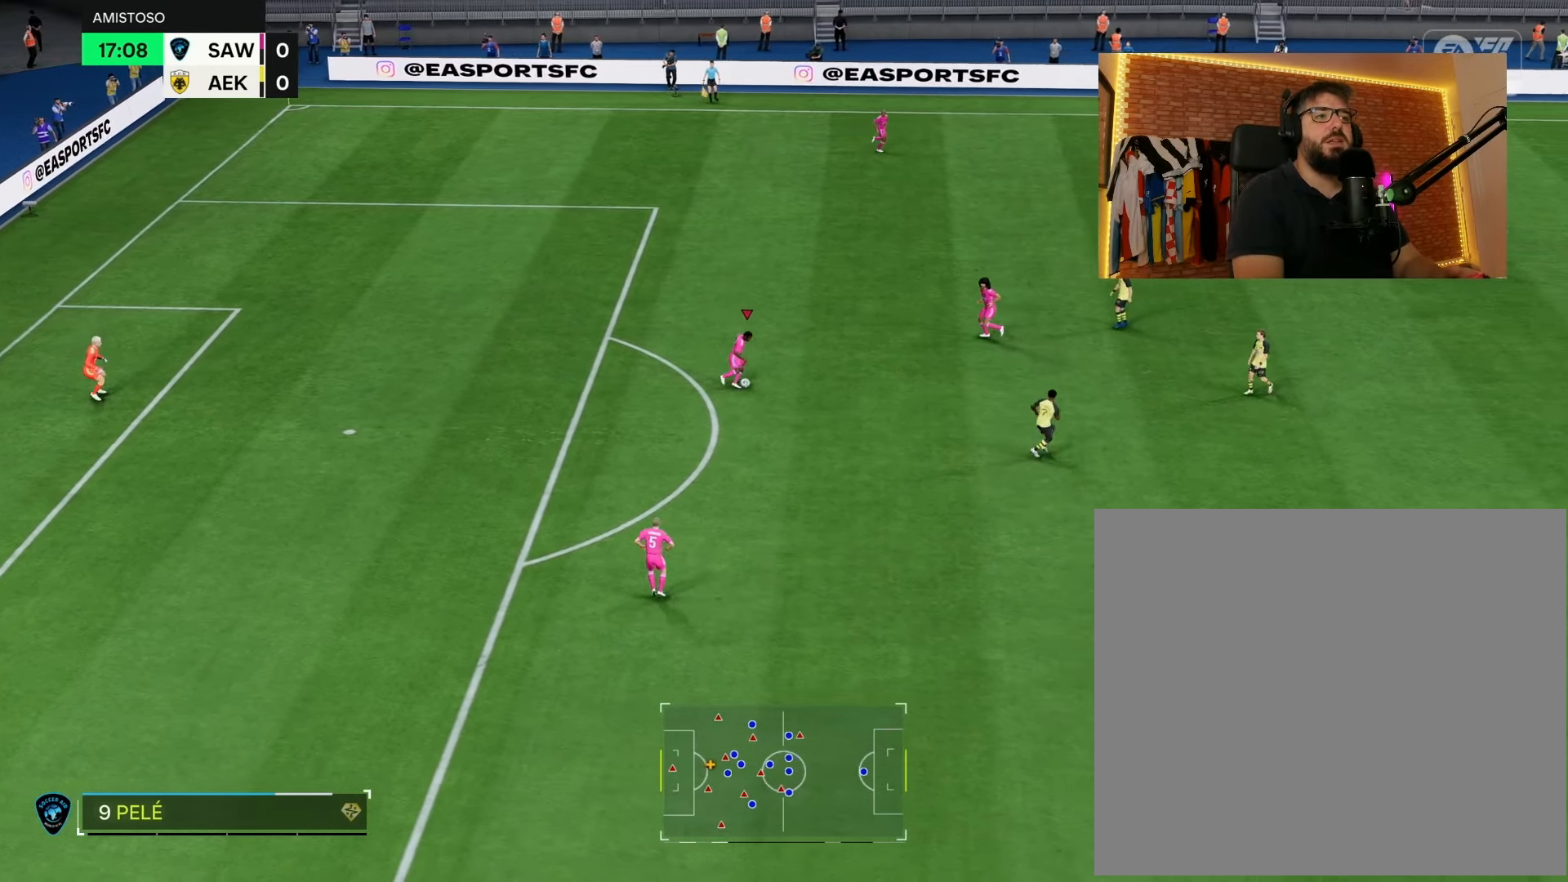
{"buttons": ["L1"], "left_stick": "right", "right_stick": "center", "events": []}
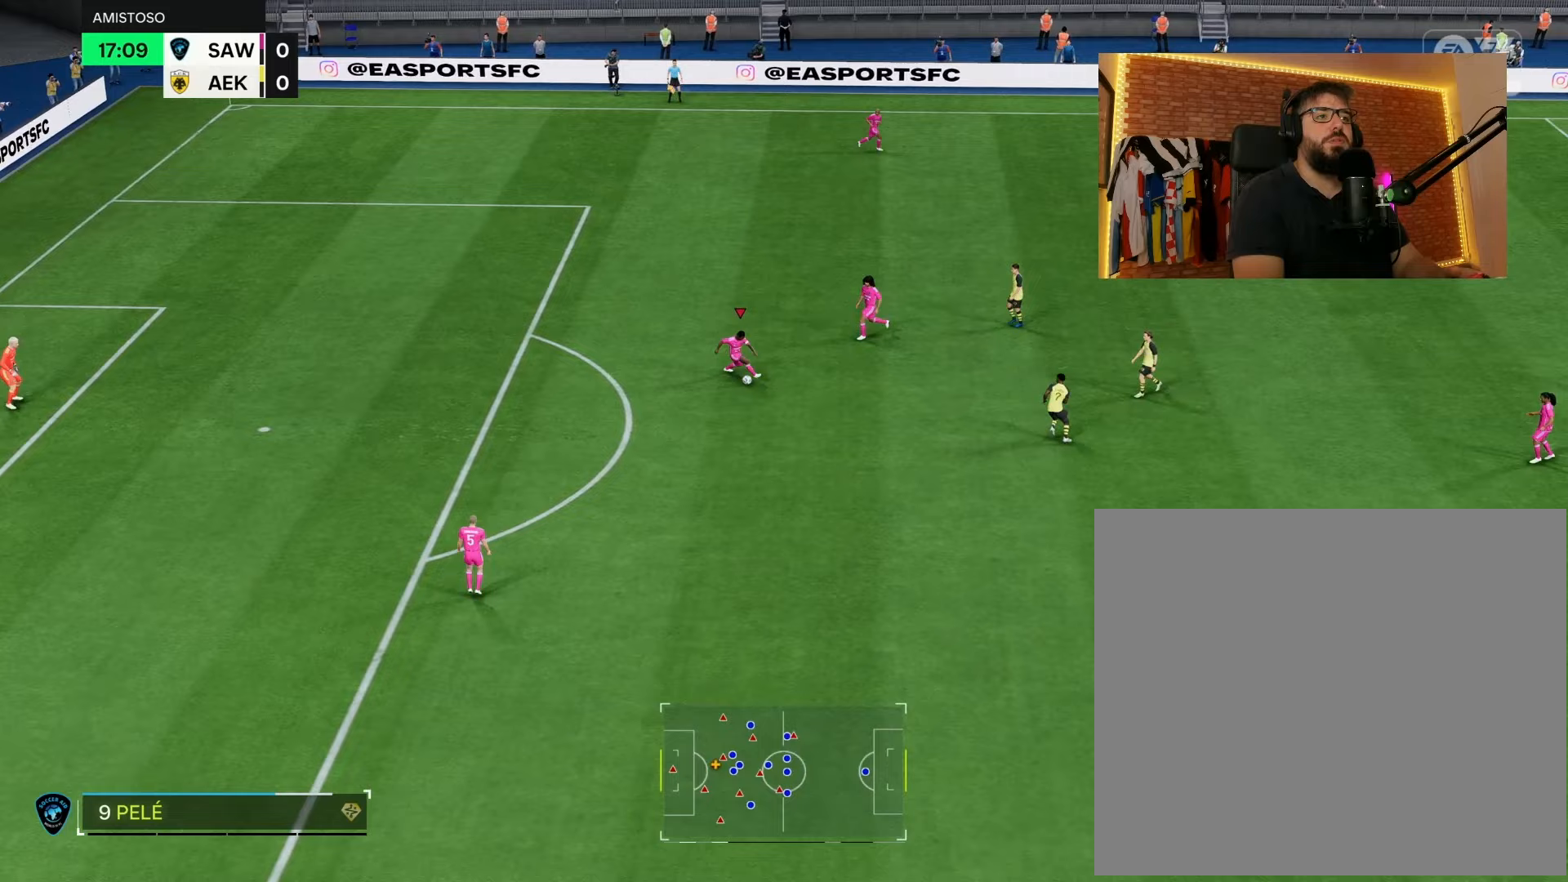
{"buttons": ["L1"], "left_stick": "down-right", "right_stick": "center", "events": [[17, "left_stick", "down-right"]]}
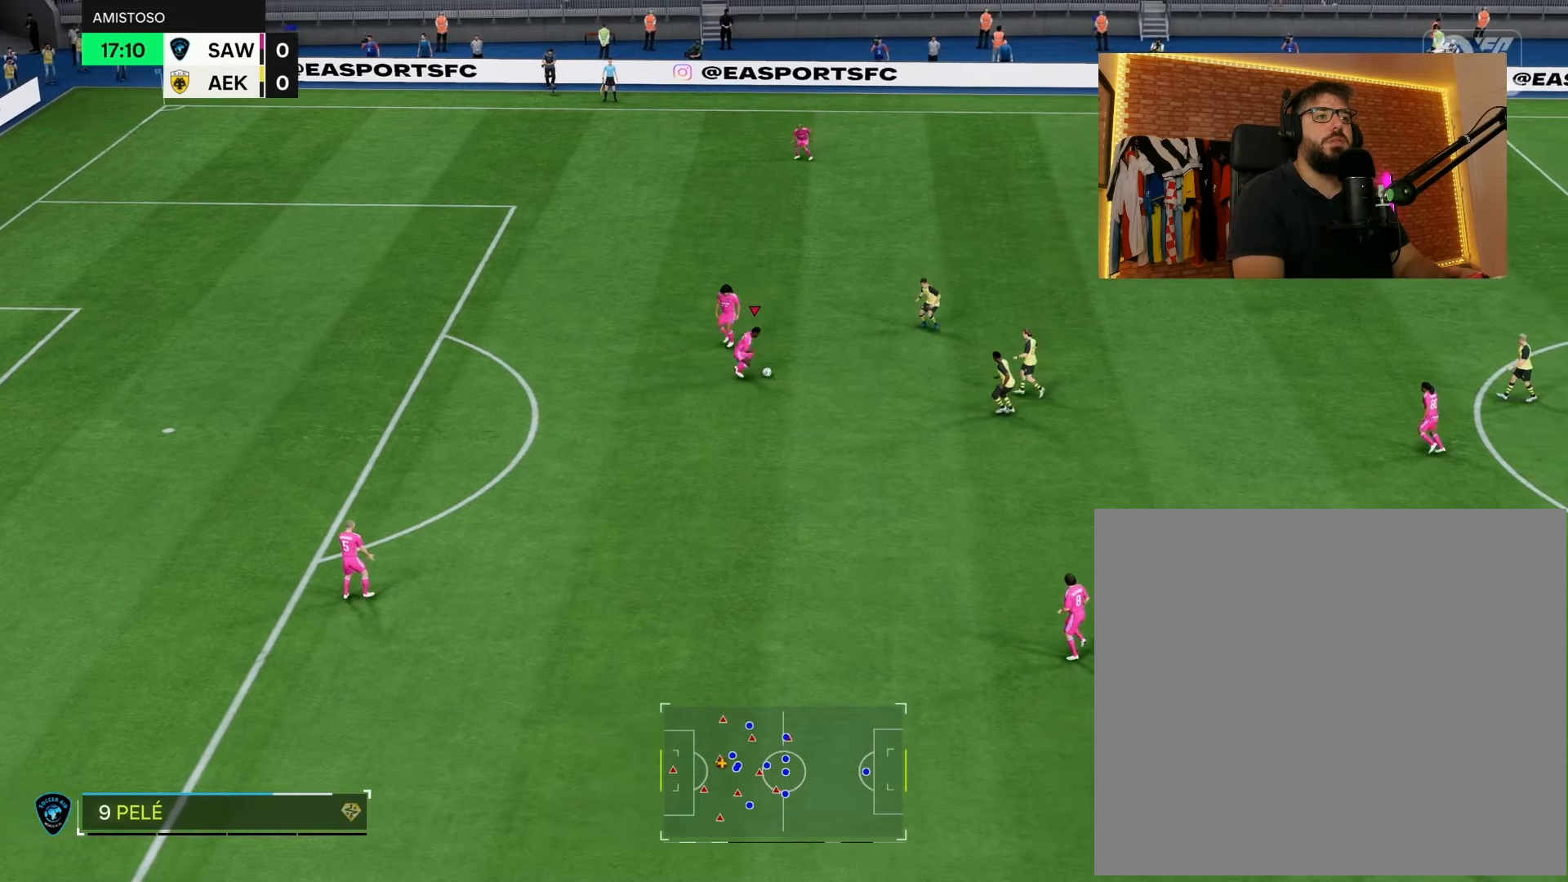
{"buttons": ["R1"], "left_stick": "down", "right_stick": "center", "events": [[33, "L1", "up"], [67, "left_stick", "down"], [317, "R1", "down"], [350, "CROSS", "down"], [483, "CROSS", "up"]]}
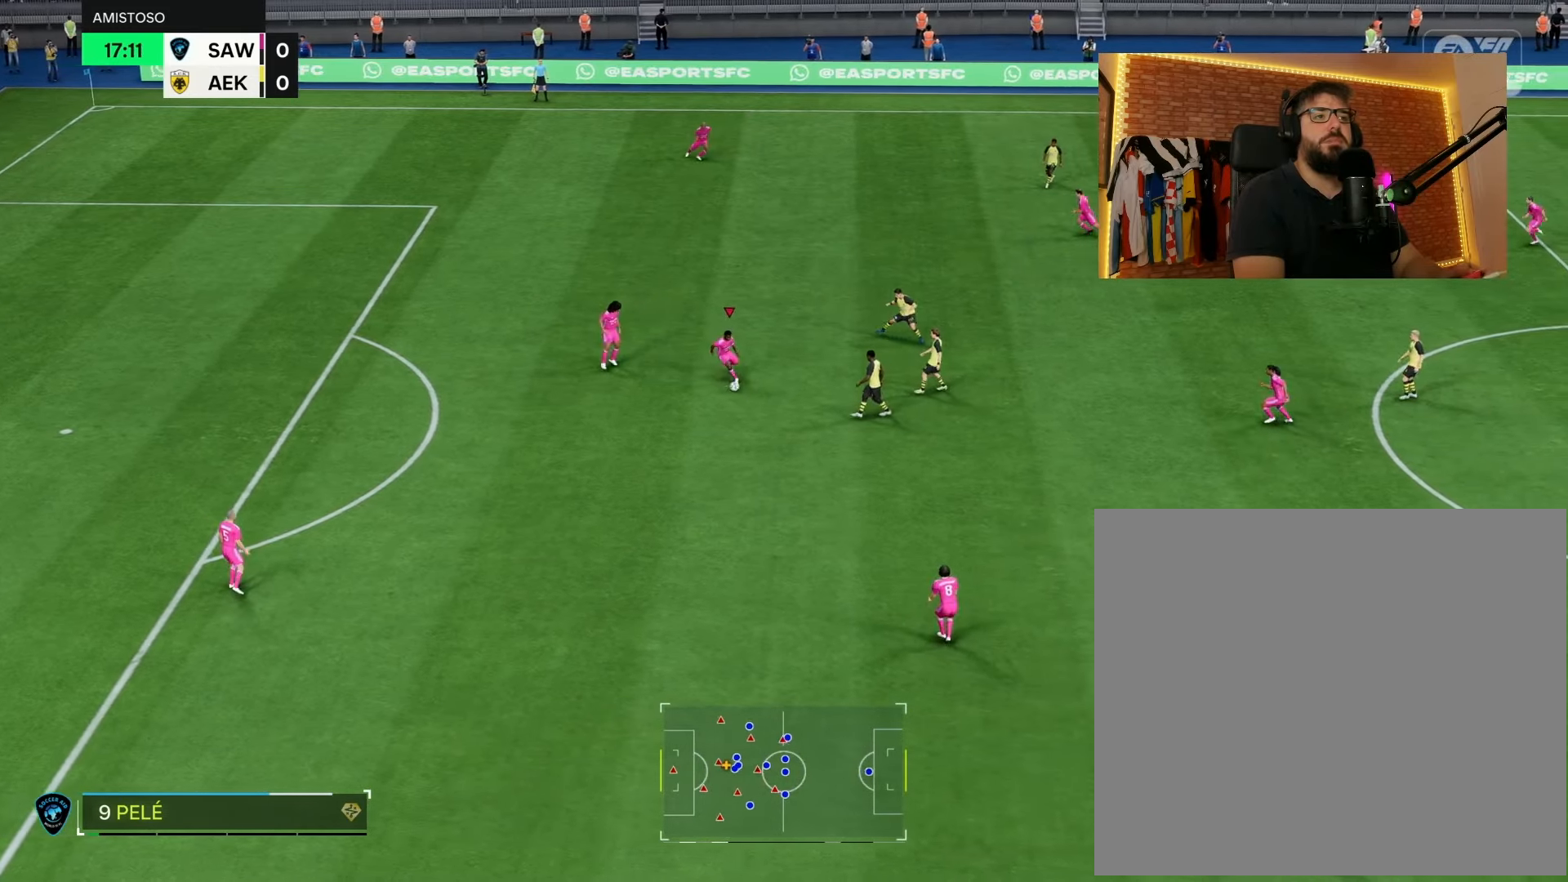
{"buttons": [], "left_stick": "center", "right_stick": "center", "events": [[217, "R1", "up"], [400, "left_stick", "center"]]}
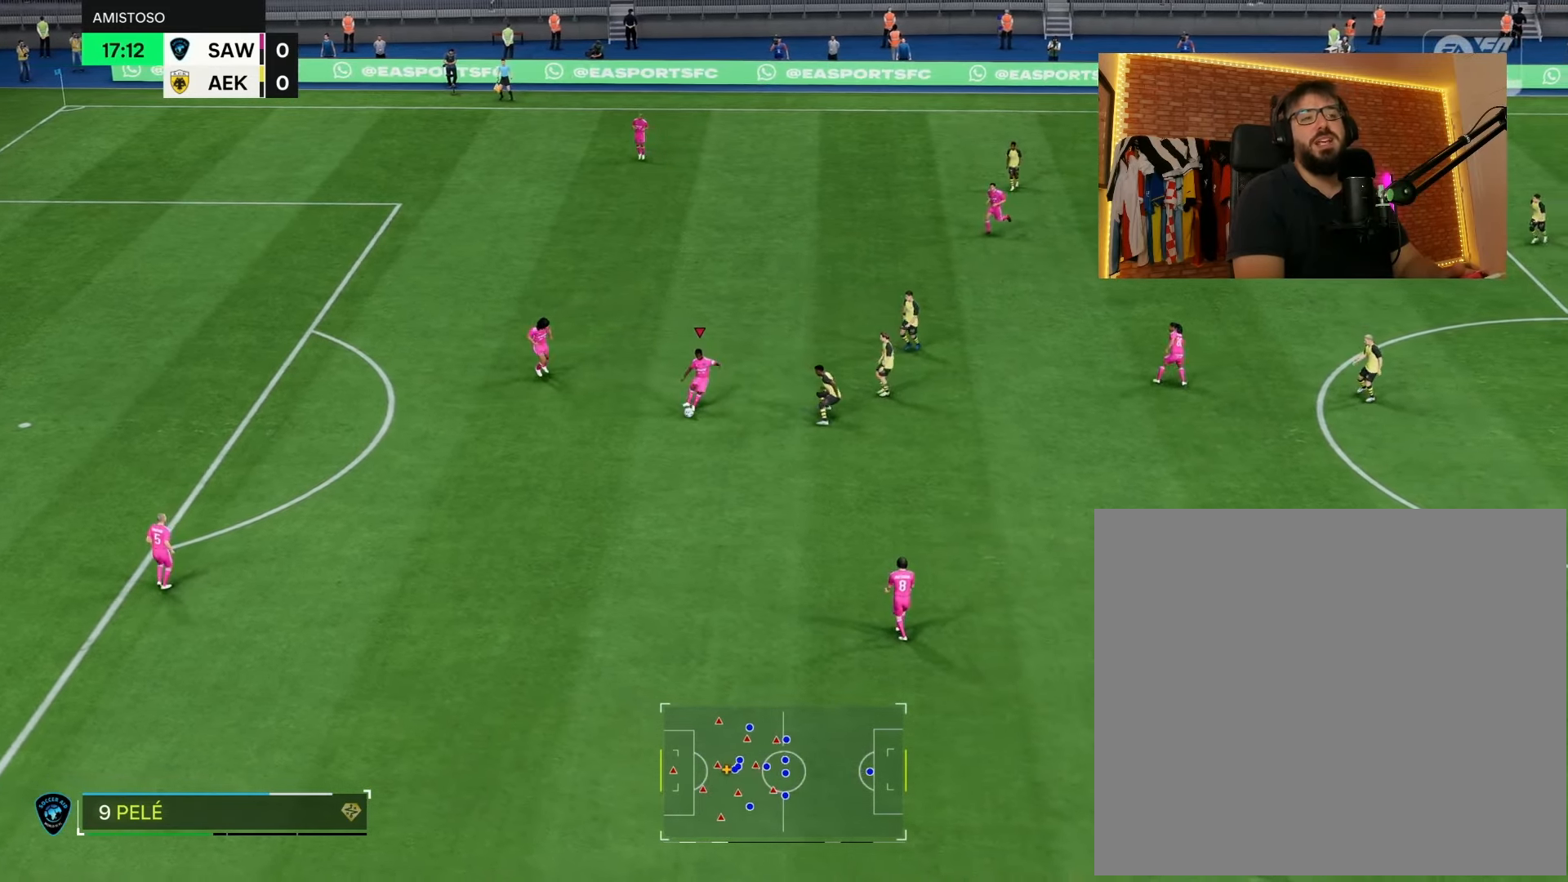
{"buttons": [], "left_stick": "right", "right_stick": "center", "events": [[133, "left_stick", "right"]]}
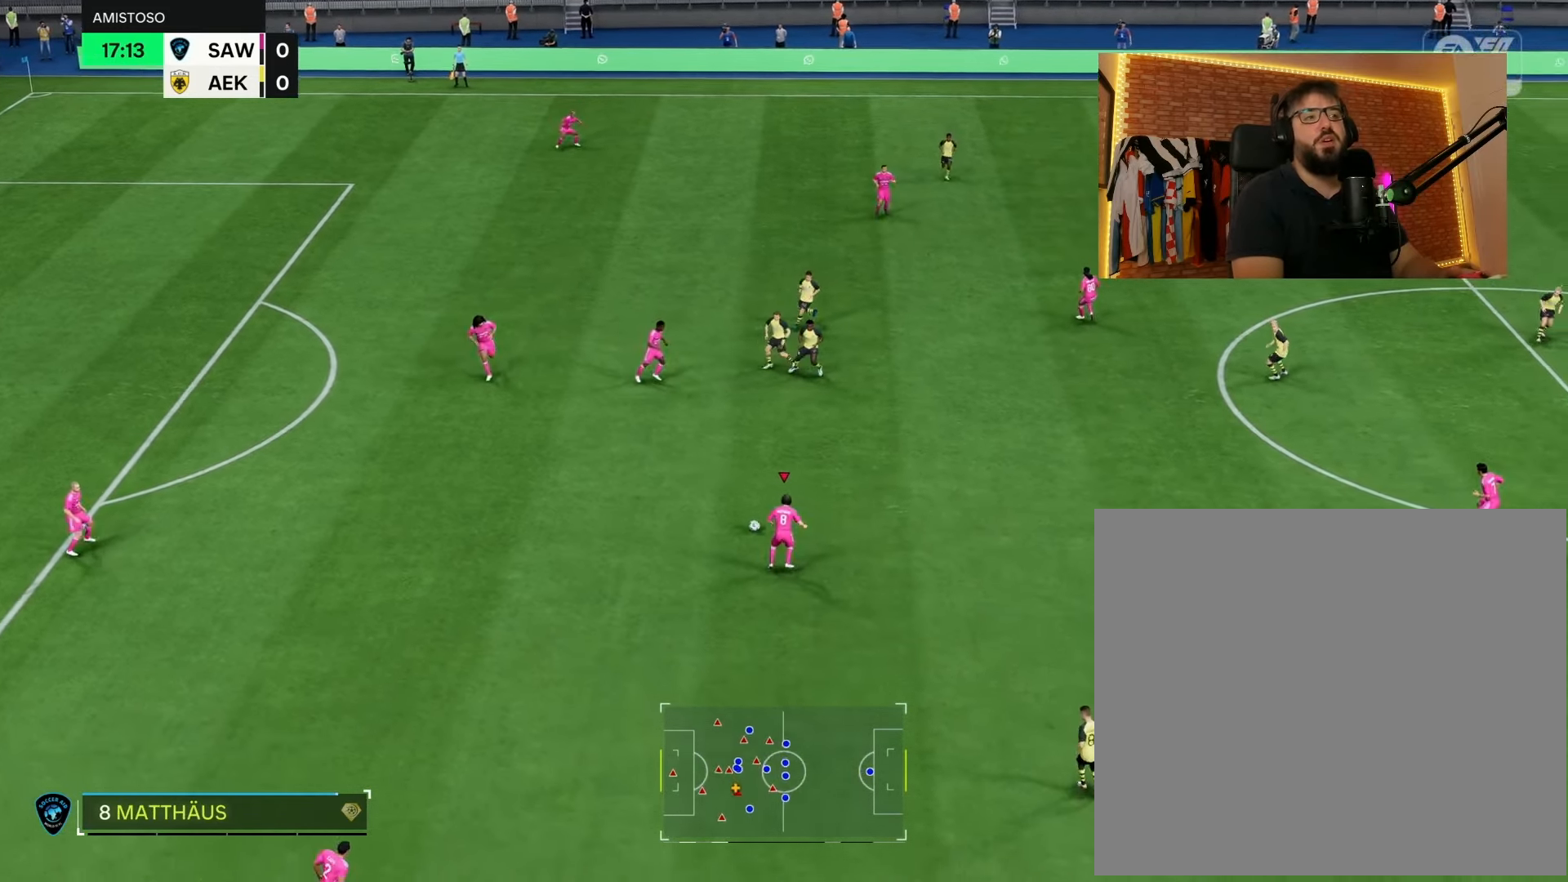
{"buttons": [], "left_stick": "right", "right_stick": "center", "events": [[100, "right_stick", "right"], [217, "right_stick", "down"], [333, "right_stick", "center"]]}
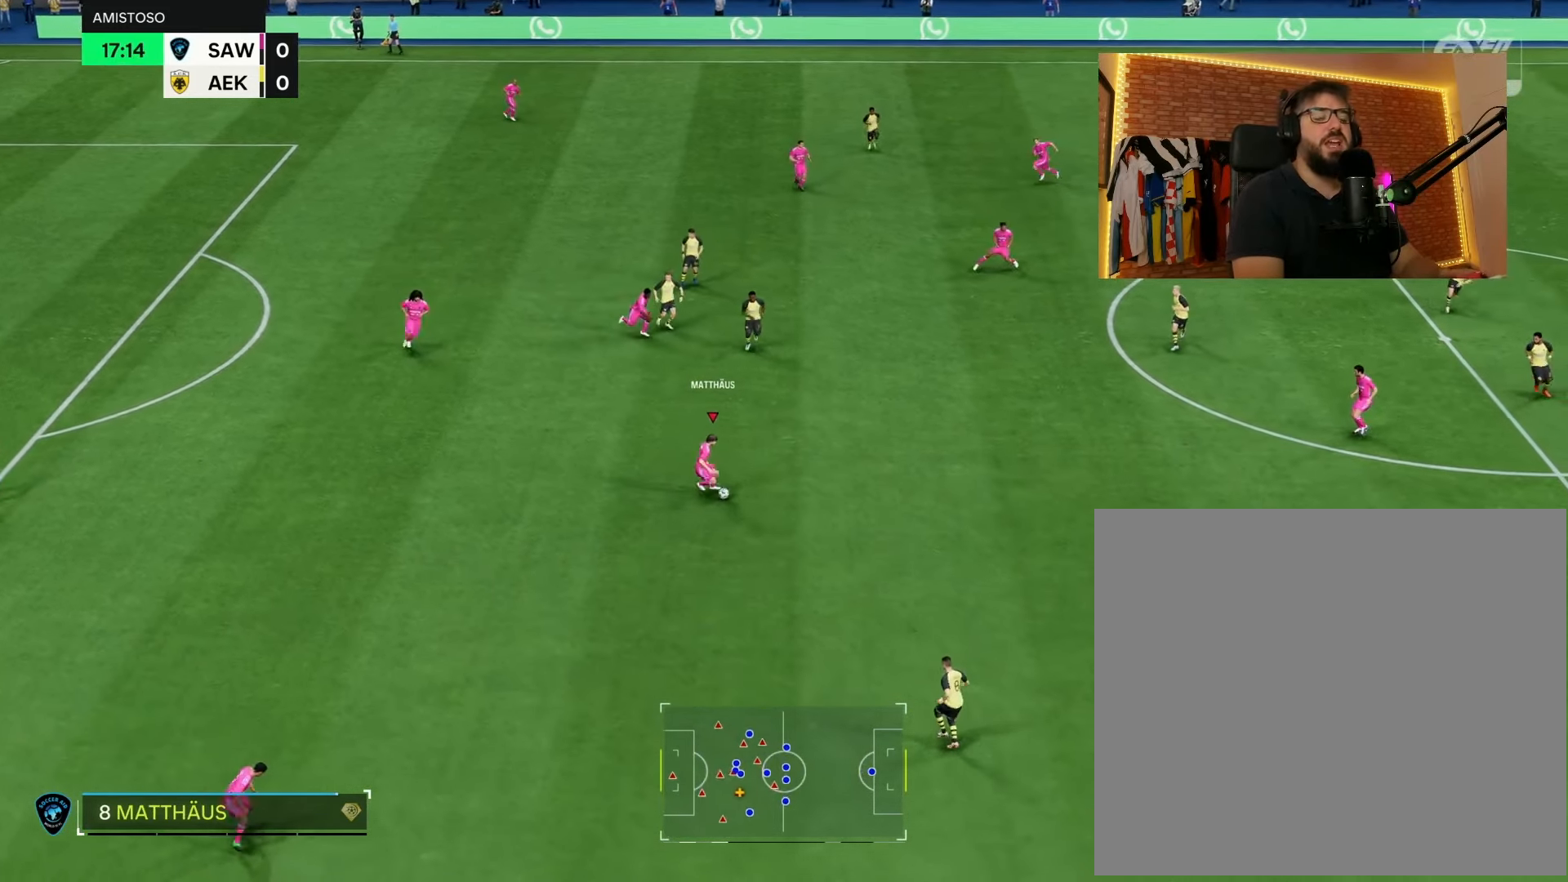
{"buttons": [], "left_stick": "down-right", "right_stick": "center", "events": [[500, "left_stick", "down-right"]]}
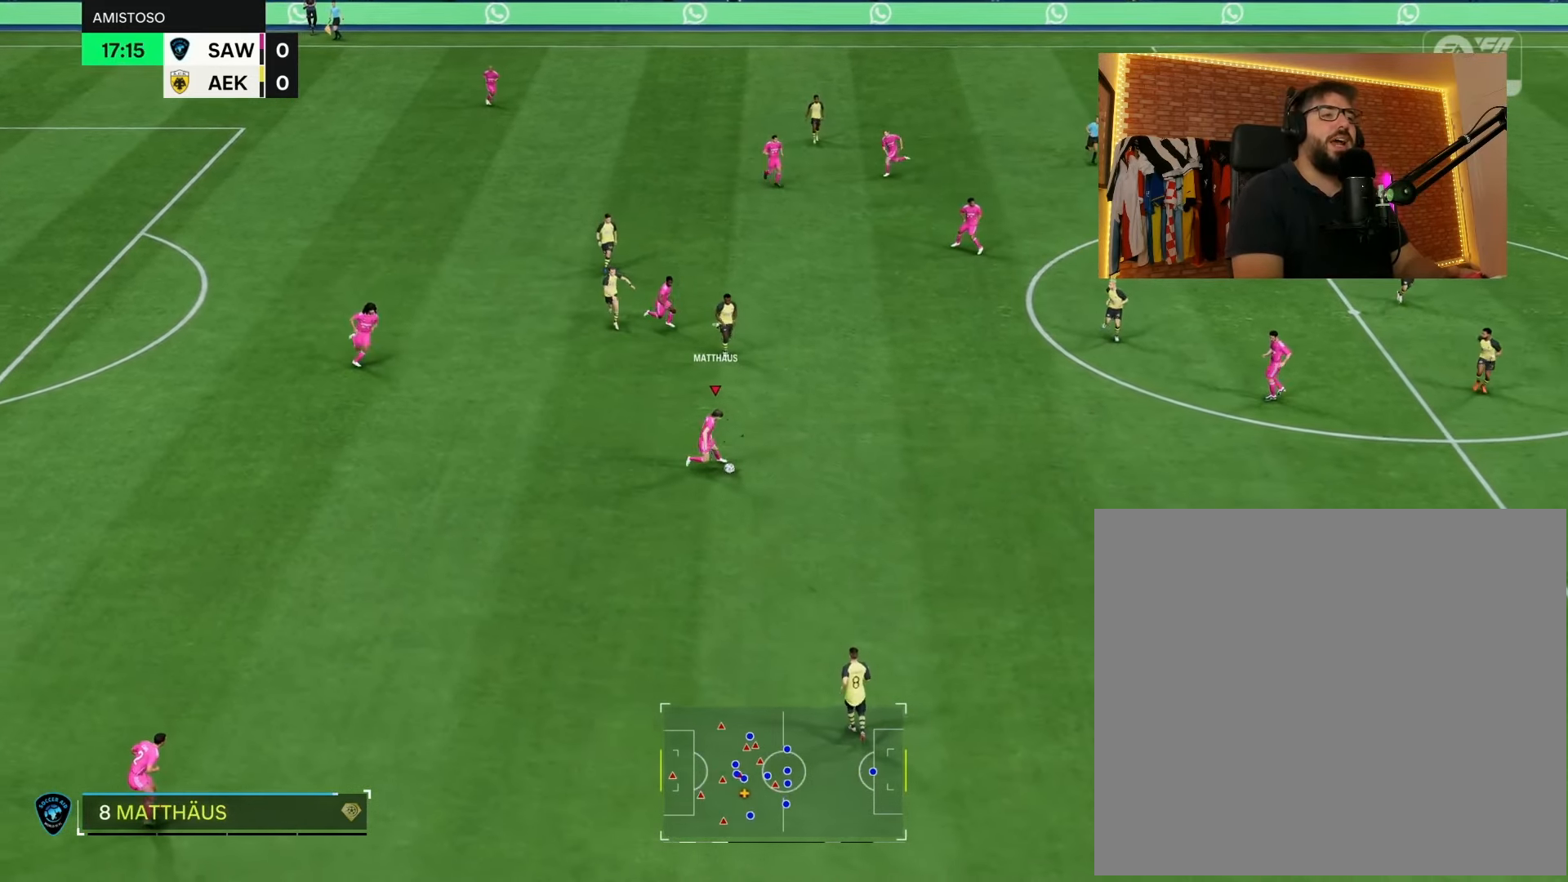
{"buttons": [], "left_stick": "down-right", "right_stick": "center", "events": []}
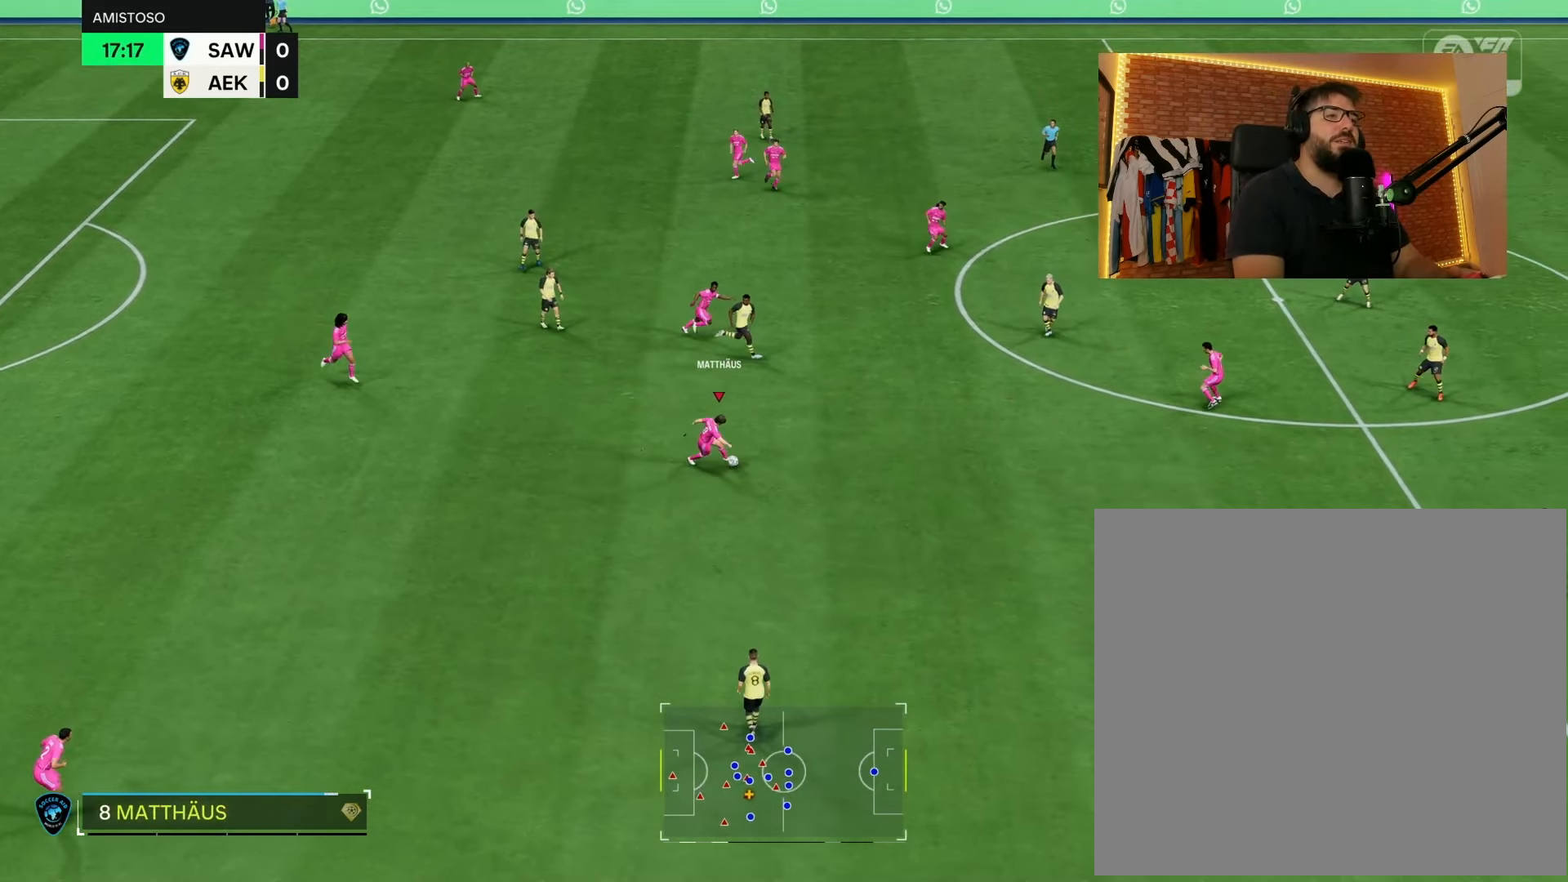
{"buttons": ["CROSS"], "left_stick": "right", "right_stick": "center", "events": [[367, "left_stick", "right"], [400, "CROSS", "down"]]}
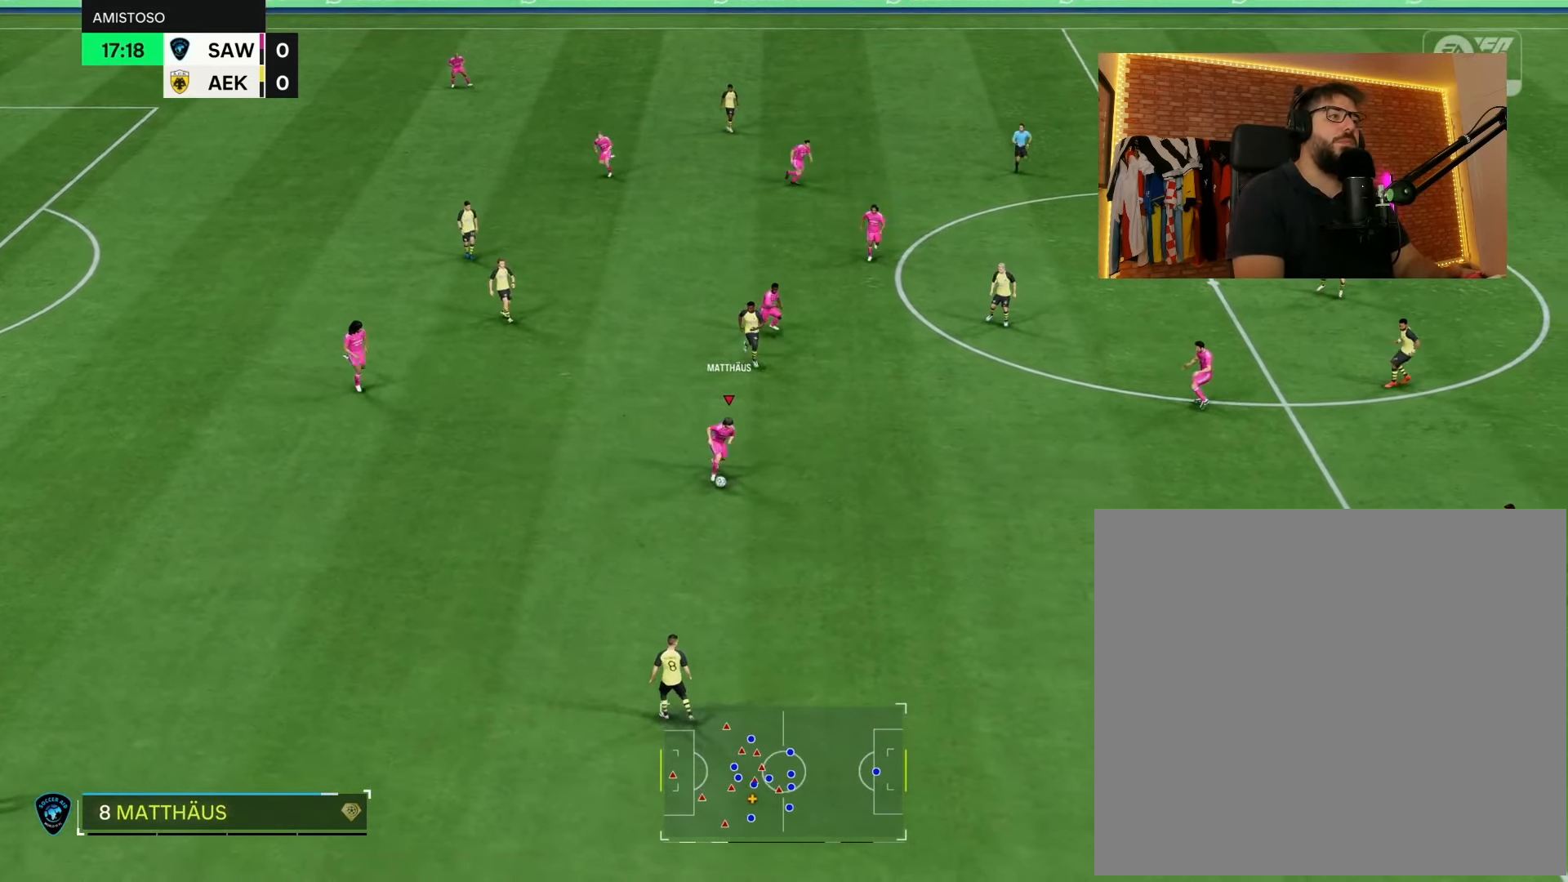
{"buttons": [], "left_stick": "center", "right_stick": "center", "events": [[33, "CROSS", "up"], [400, "left_stick", "center"]]}
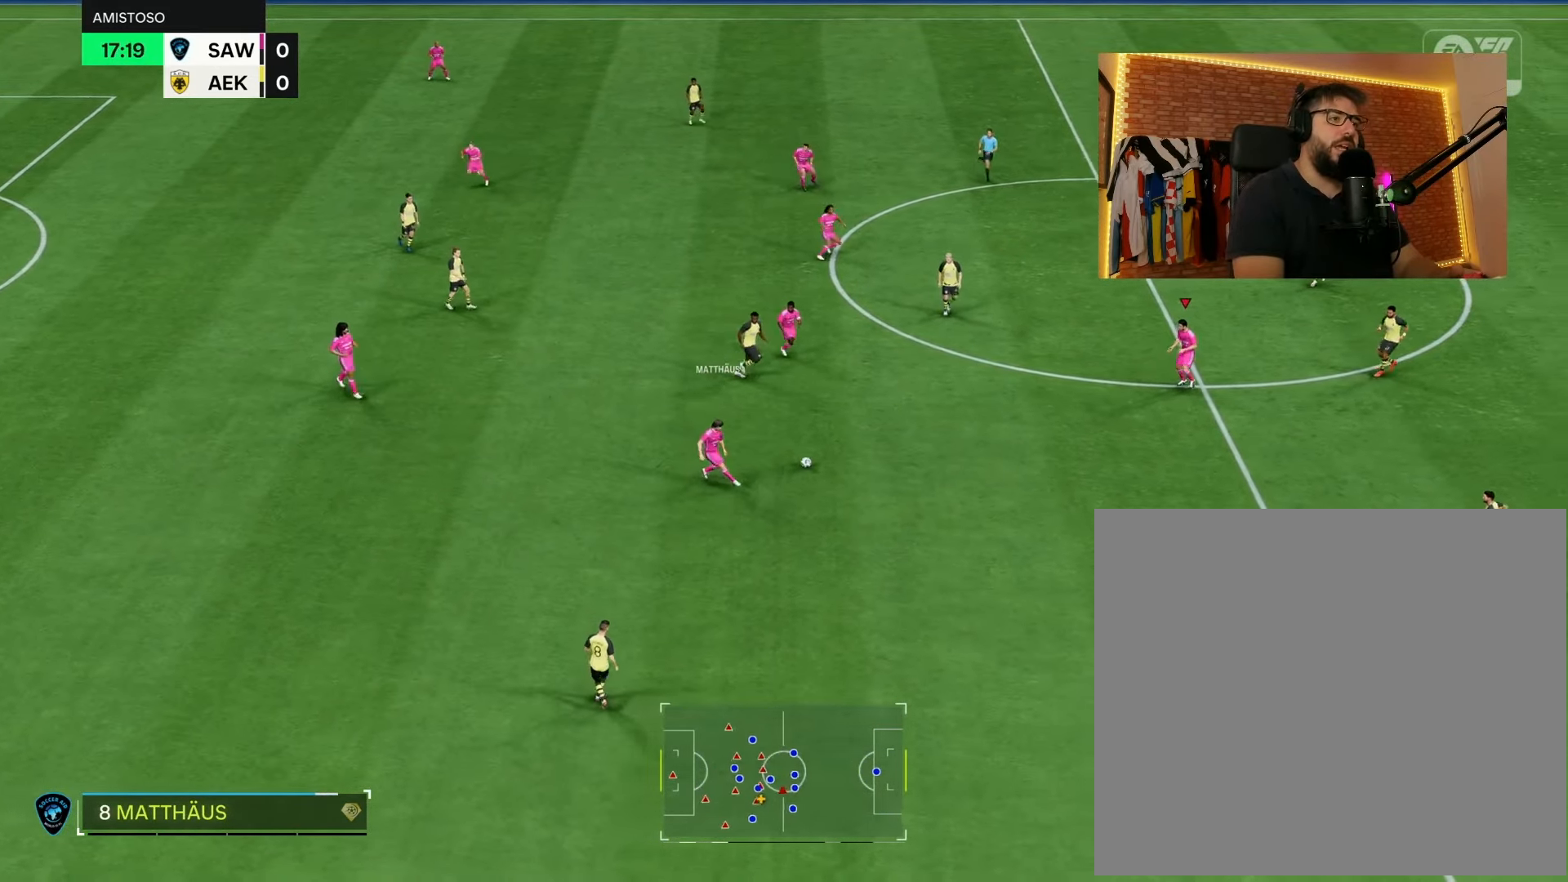
{"buttons": [], "left_stick": "left", "right_stick": "center", "events": [[200, "left_stick", "left"], [250, "left_stick", "down-left"], [417, "left_stick", "left"]]}
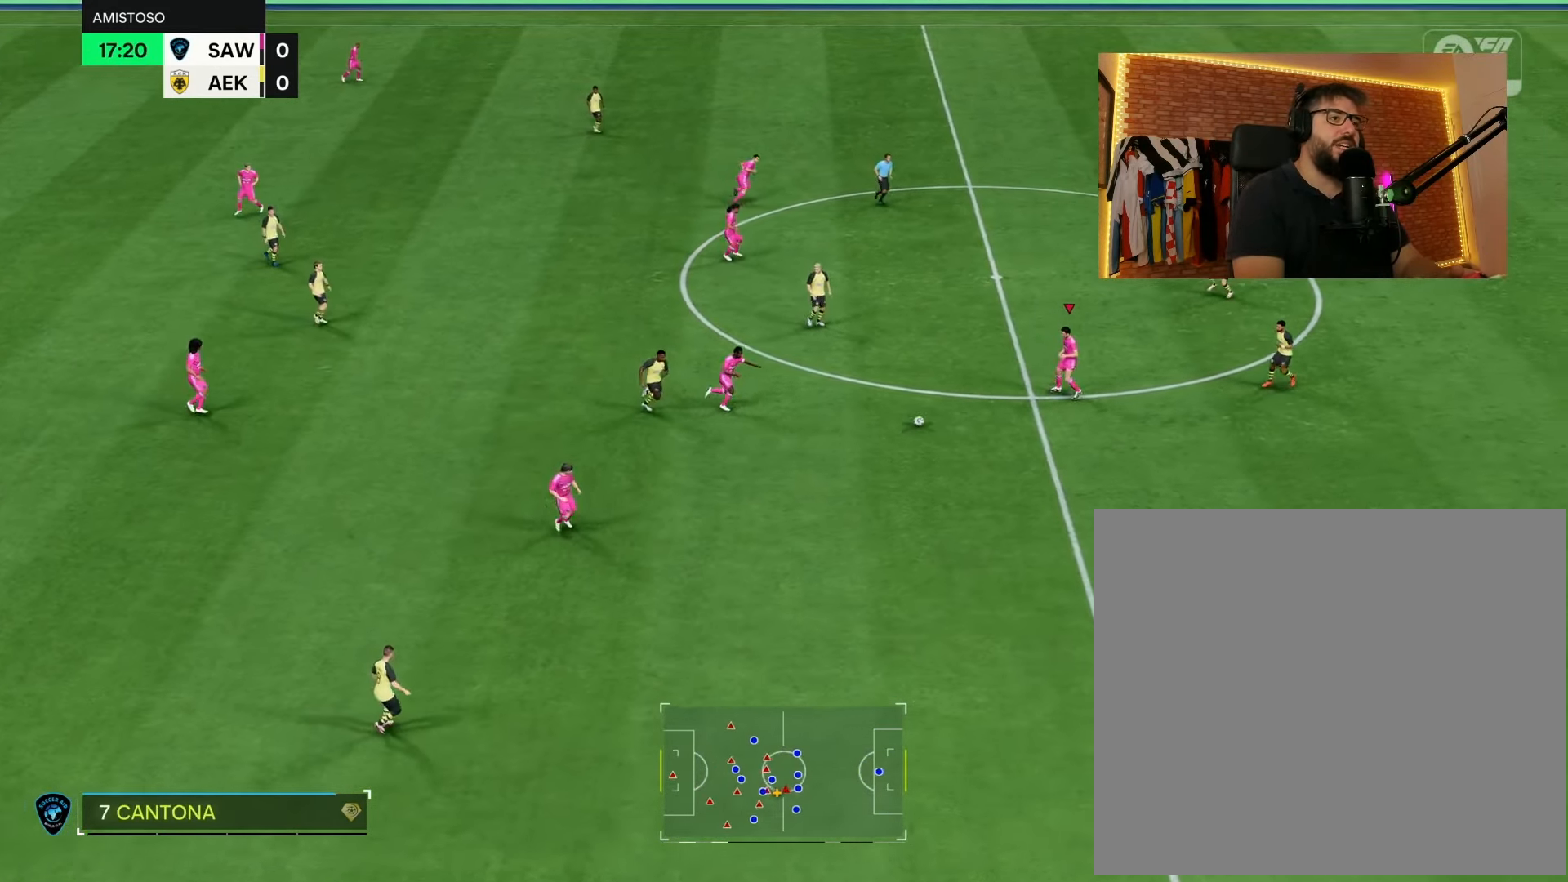
{"buttons": [], "left_stick": "down-right", "right_stick": "center", "events": [[17, "CROSS", "down"], [67, "left_stick", "down"], [117, "CROSS", "up"], [483, "left_stick", "down-right"]]}
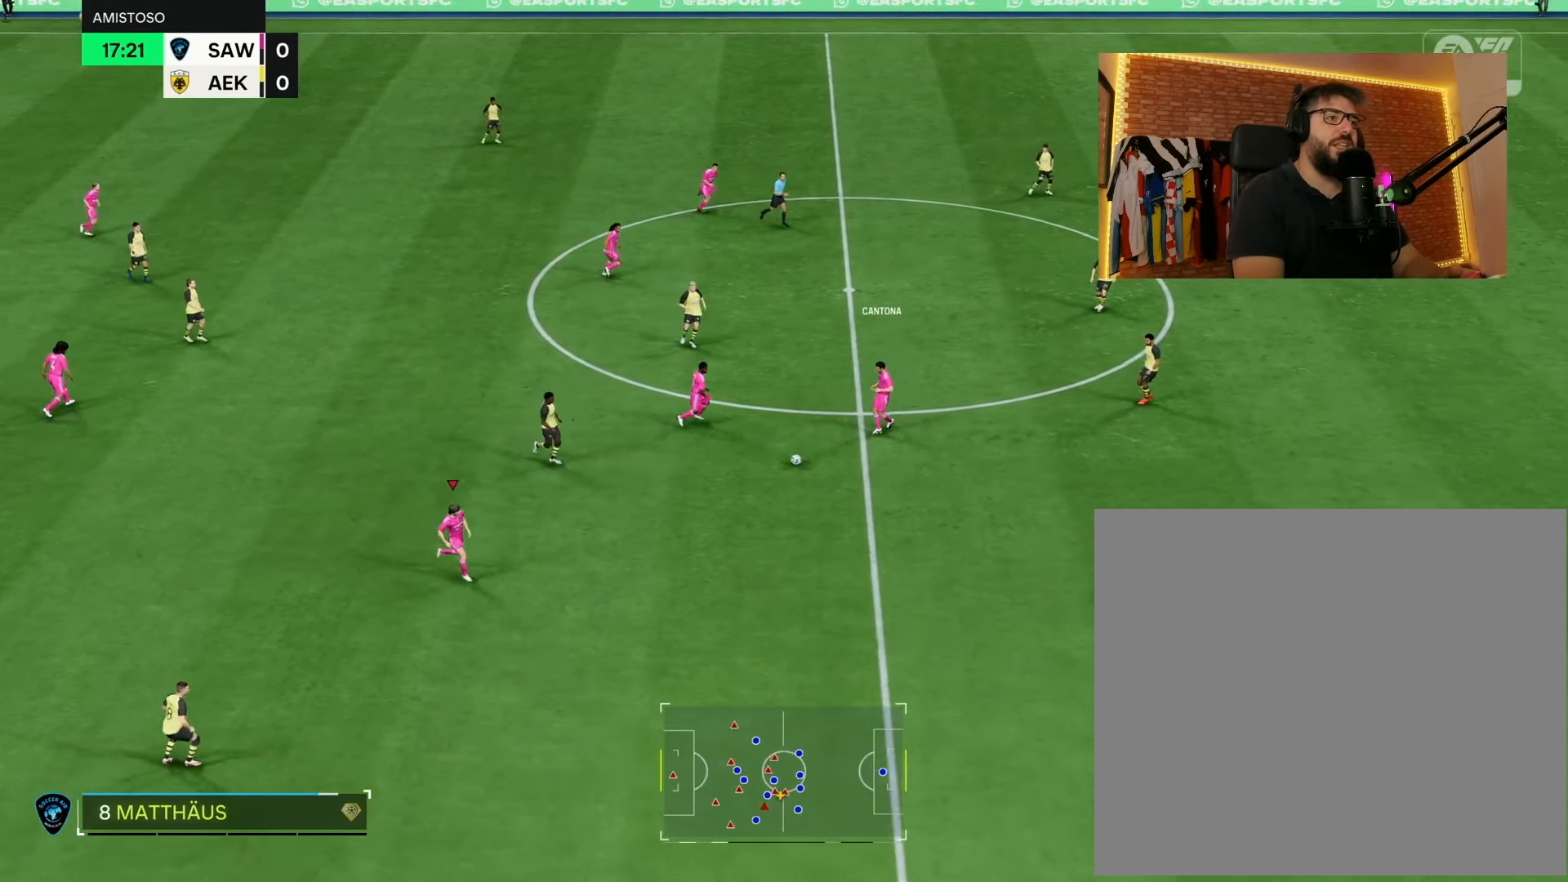
{"buttons": [], "left_stick": "right", "right_stick": "center", "events": [[167, "left_stick", "right"]]}
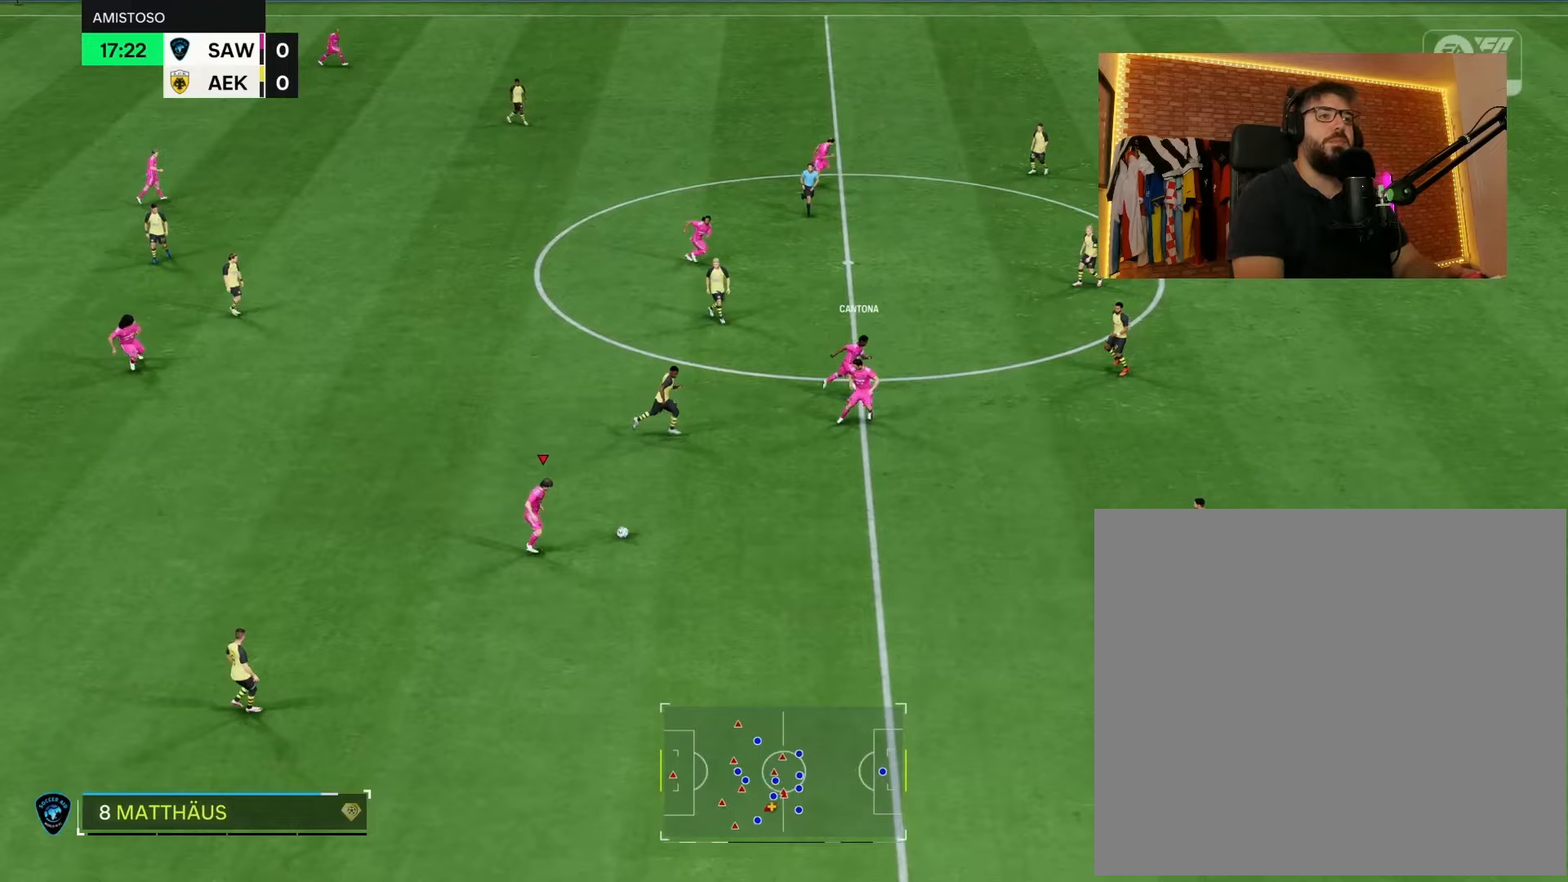
{"buttons": ["R1"], "left_stick": "up-left", "right_stick": "center", "events": [[33, "left_stick", "up"], [117, "R1", "down"], [250, "left_stick", "up-left"]]}